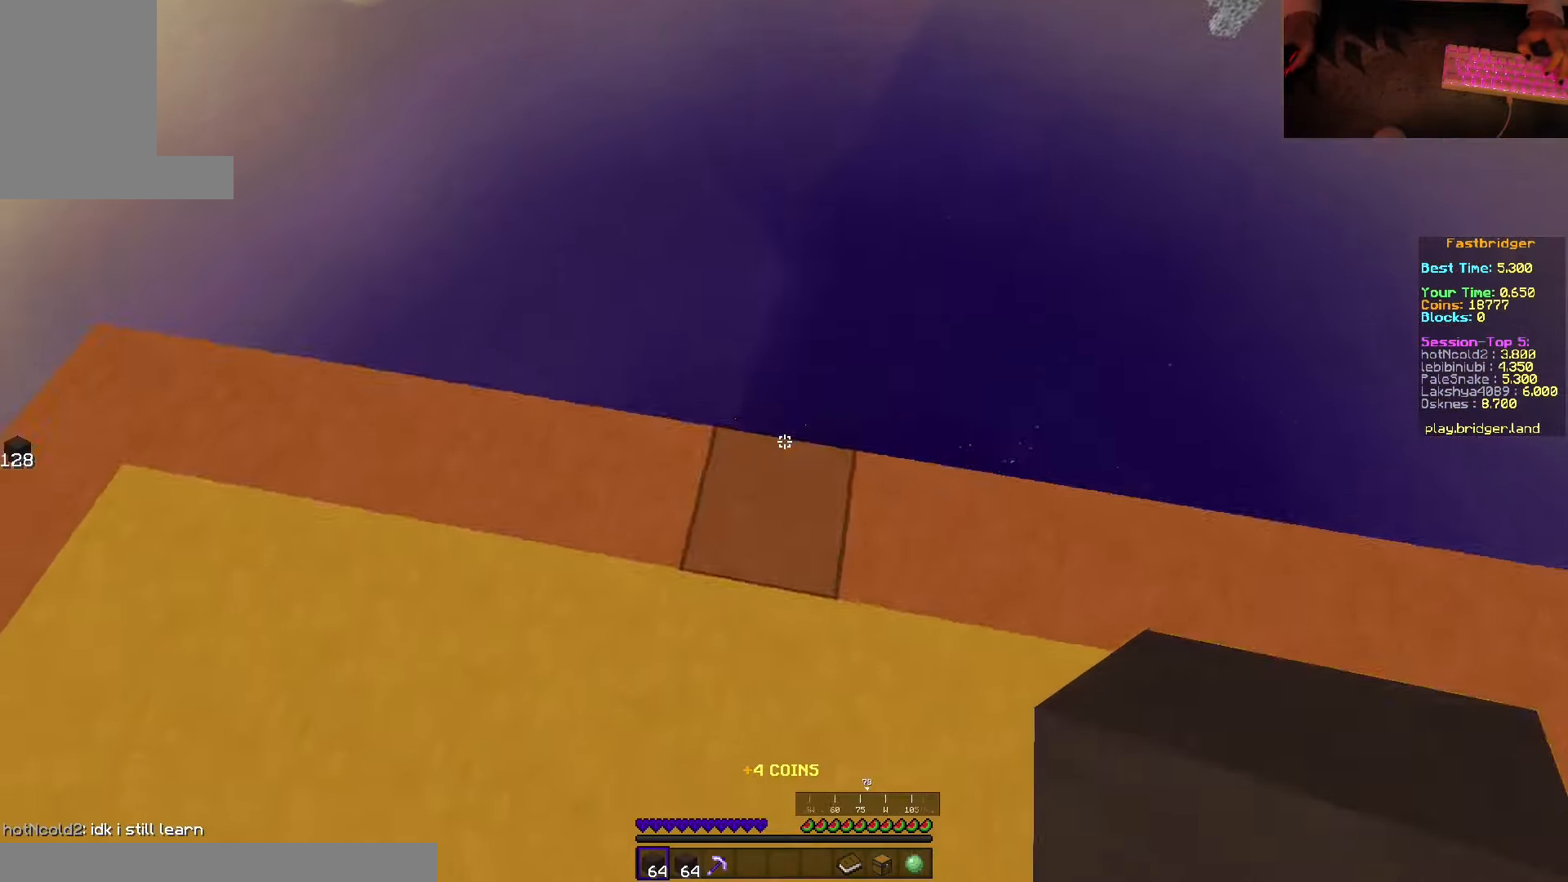
Gameplay with keyboard and mouse; each line is a JSON object with the keys and mouse buttons held at the frame after it. "events" lists presses ("down") and releases ("up") of "a", "d", "s", "space", "w", "mouse_left" and "mouse_right" between this image and that frame as [ms after this image, input, new state], when the widget could be followed in between. "mouse_left", "mouse_right" = the "left", "right" buttons of the "mouse" list. No other keys are recorded. Fast repeated clicks can show as one long hold. Mouse movement is not recorded.
{"keys": ["d", "s", "space"], "mouse": ["right"], "events": [[50, "w", "up"], [183, "s", "down"], [450, "mouse_right", "down"]]}
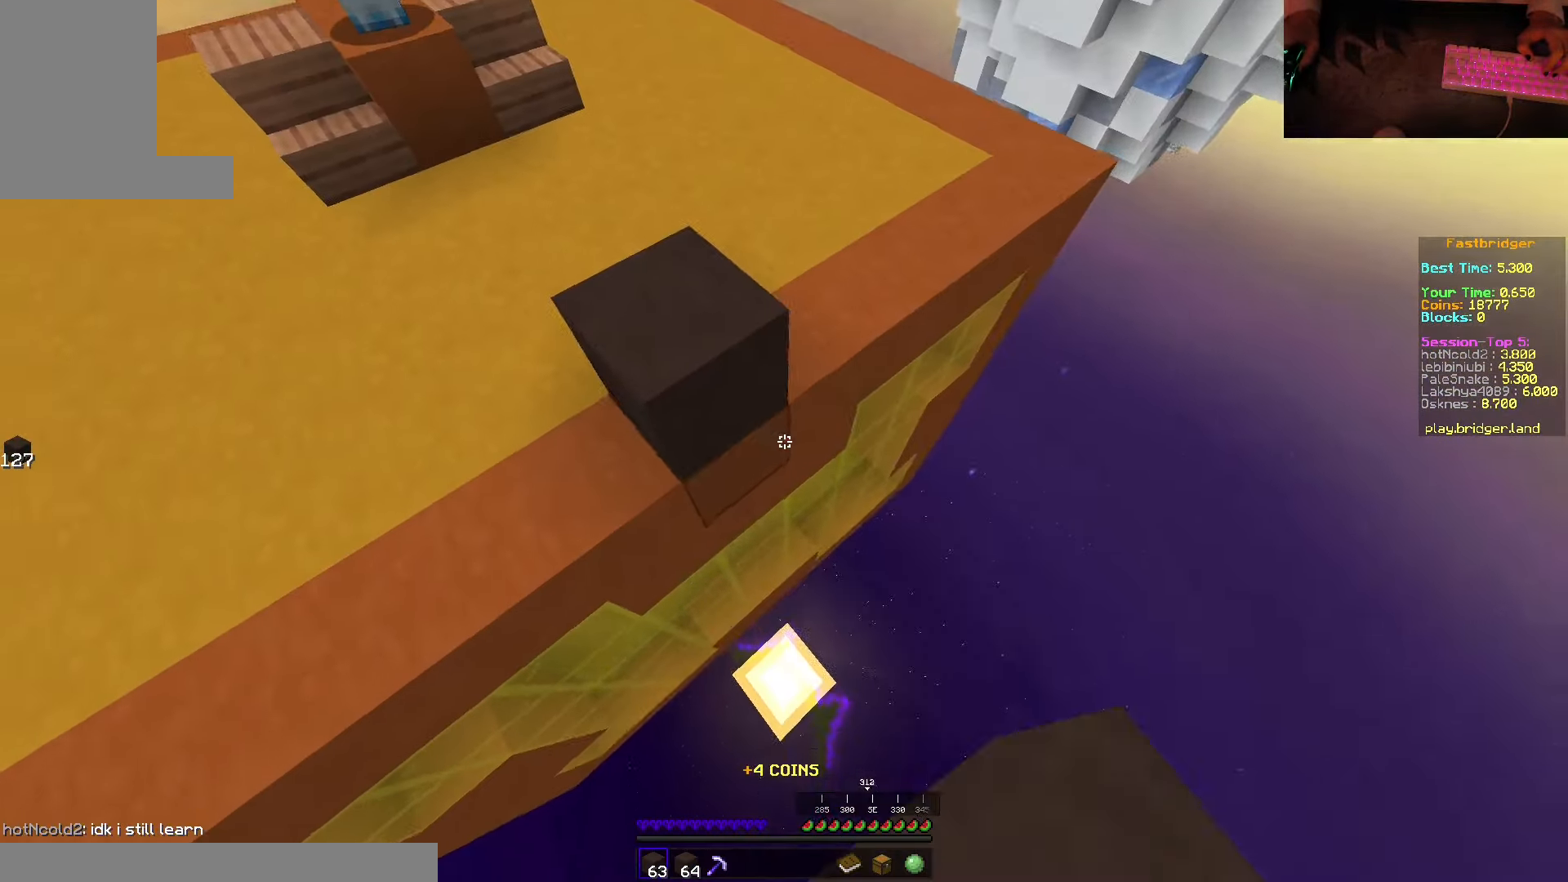
{"keys": ["d", "s"], "mouse": [], "events": [[417, "mouse_right", "up"], [500, "space", "up"]]}
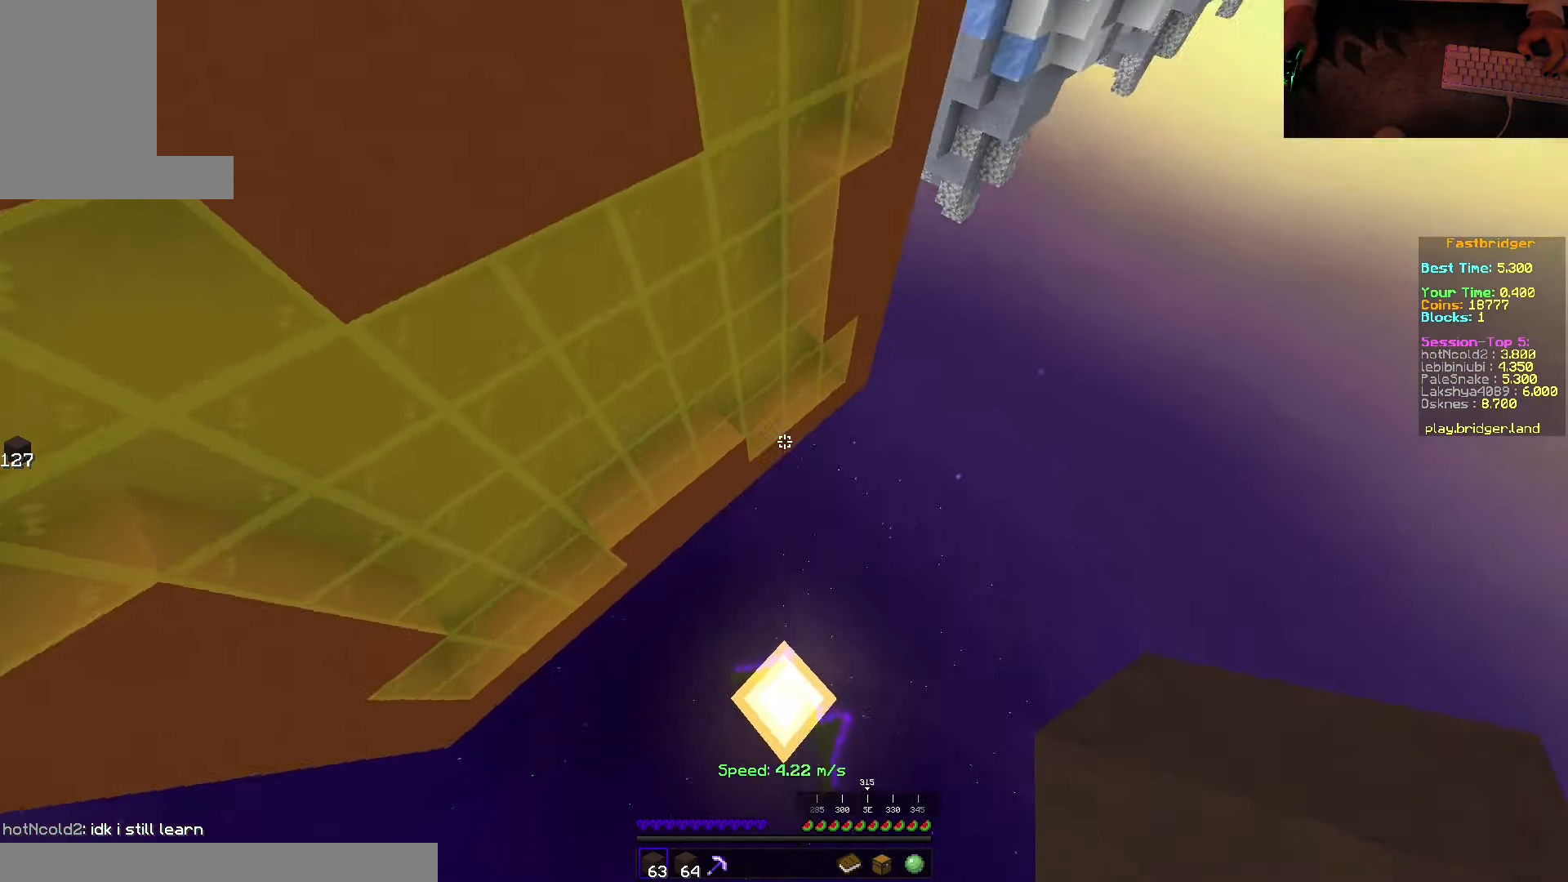
{"keys": [], "mouse": [], "events": [[67, "s", "up"], [200, "mouse_right", "down"], [317, "d", "up"], [383, "mouse_right", "up"]]}
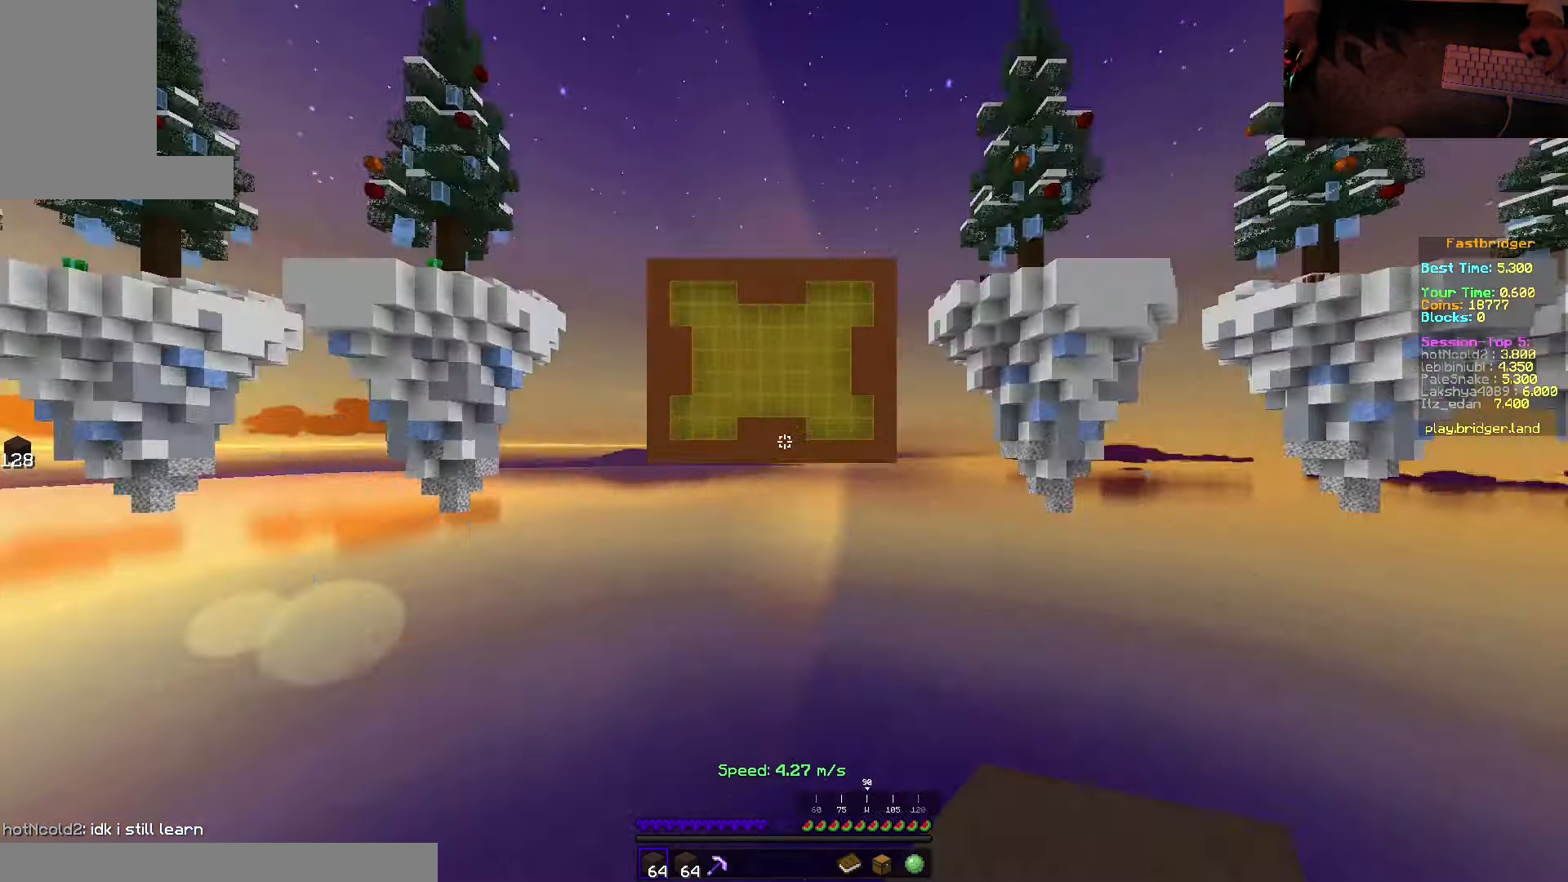
{"keys": ["d", "space", "w"], "mouse": [], "events": [[83, "w", "down"], [217, "space", "down"], [450, "d", "down"]]}
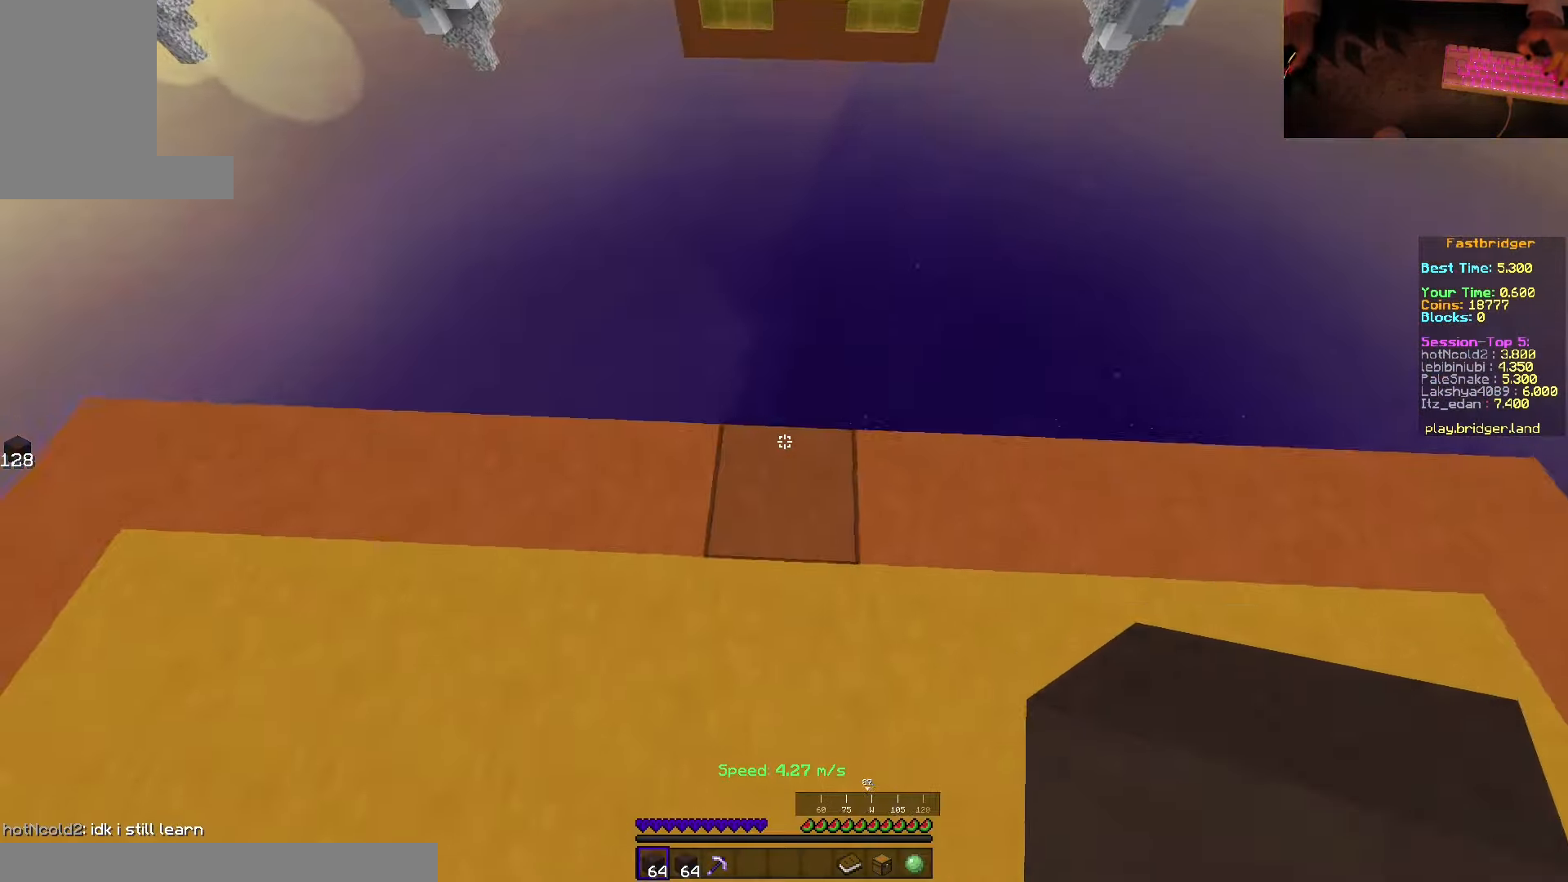
{"keys": ["d", "s", "space"], "mouse": [], "events": [[200, "w", "up"], [317, "s", "down"]]}
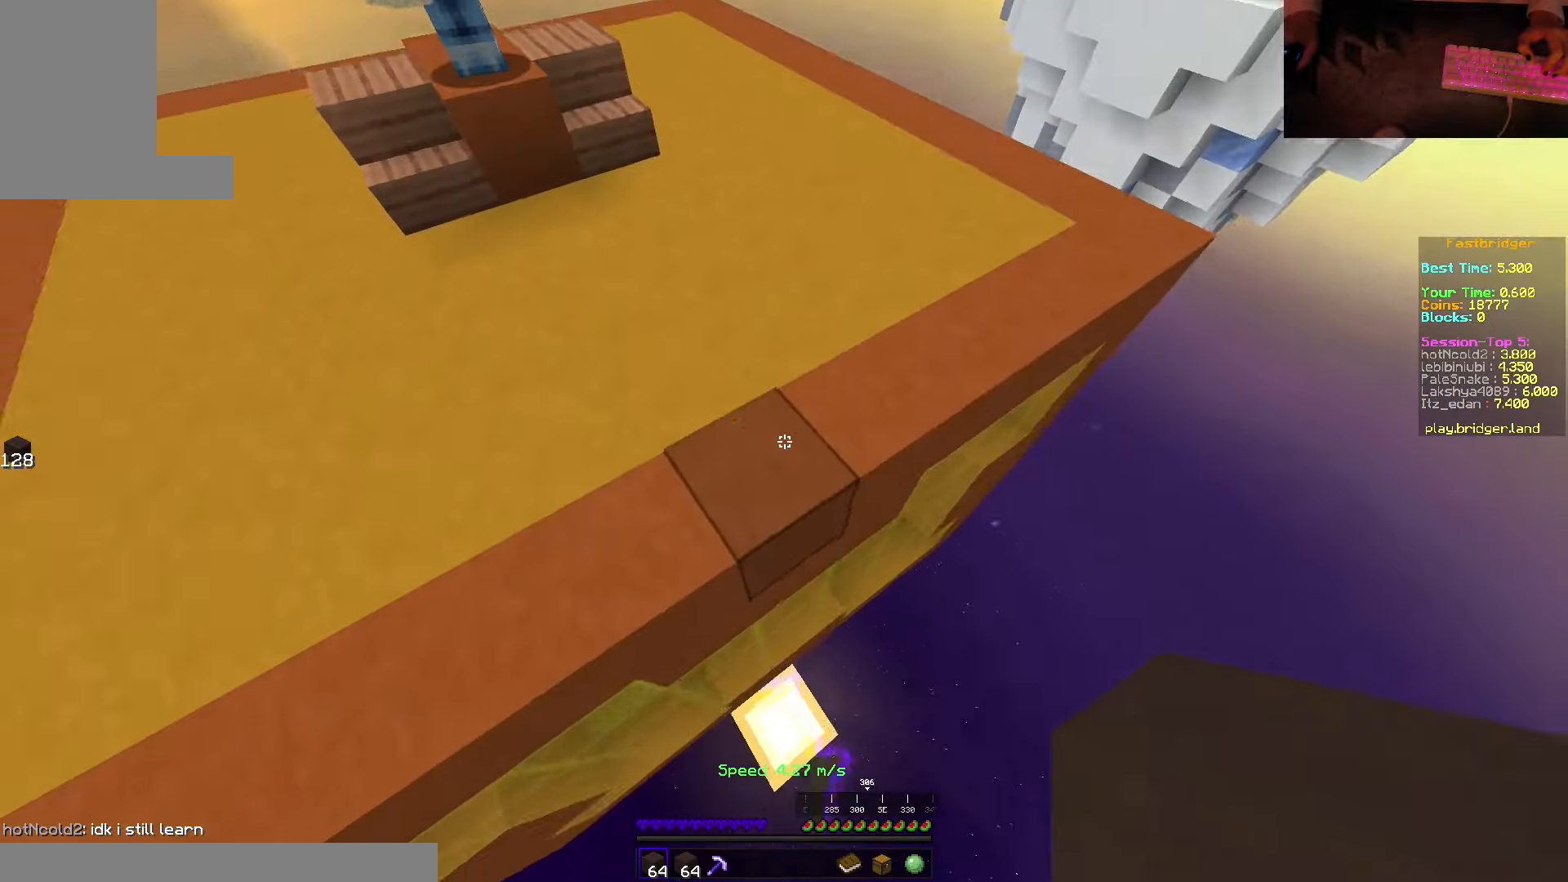
{"keys": ["d", "s", "space"], "mouse": ["right"], "events": [[50, "mouse_right", "down"]]}
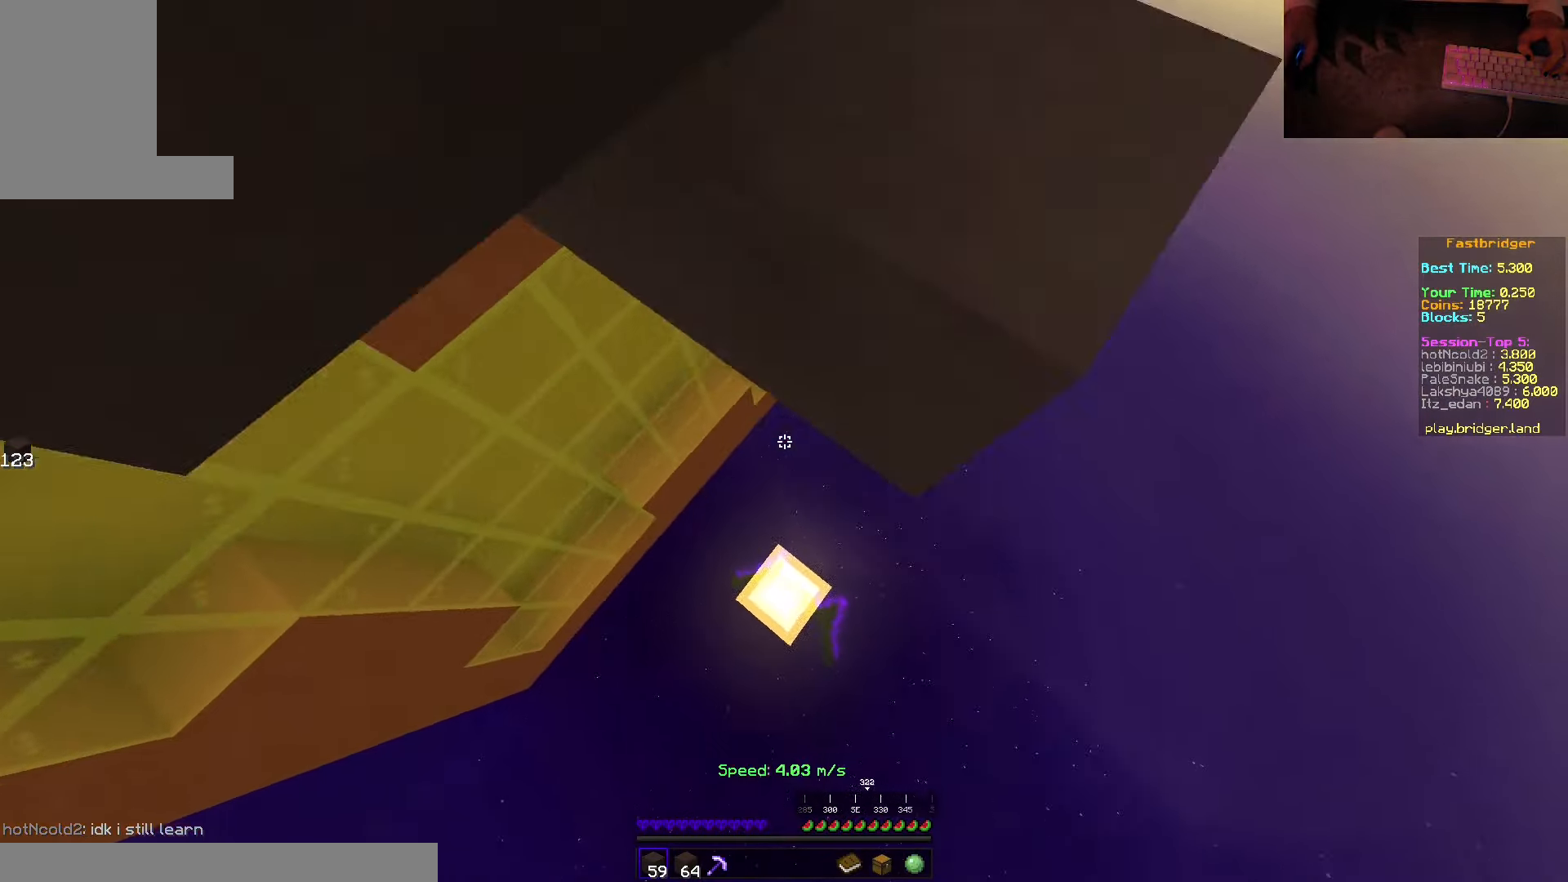
{"keys": [], "mouse": [], "events": [[100, "mouse_right", "up"], [184, "space", "up"], [217, "s", "up"], [317, "d", "up"]]}
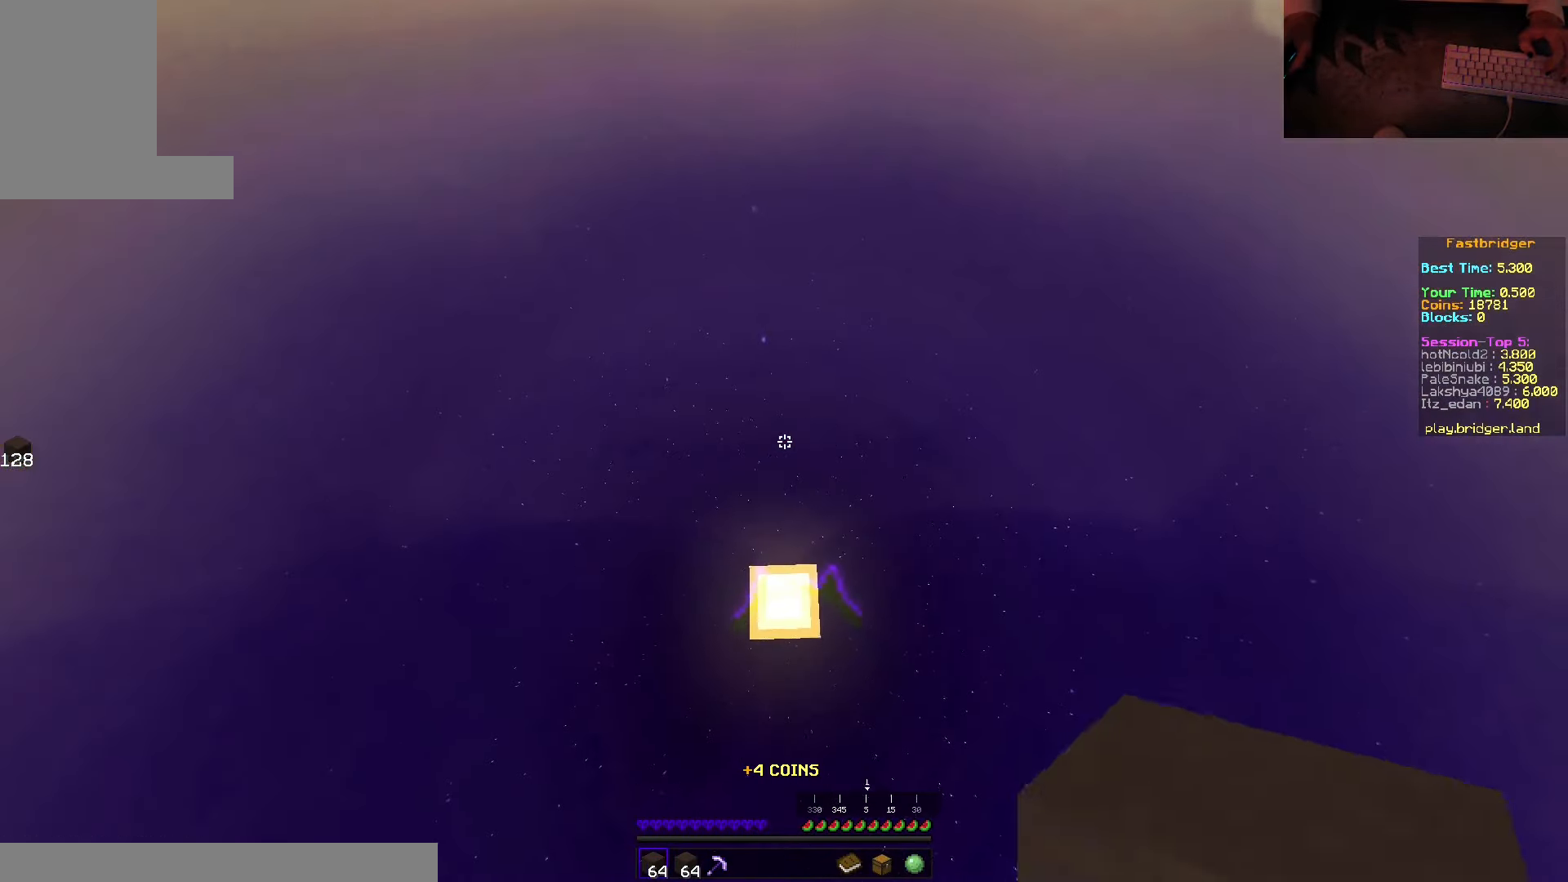
{"keys": ["space", "w"], "mouse": [], "events": [[250, "w", "down"], [350, "space", "down"]]}
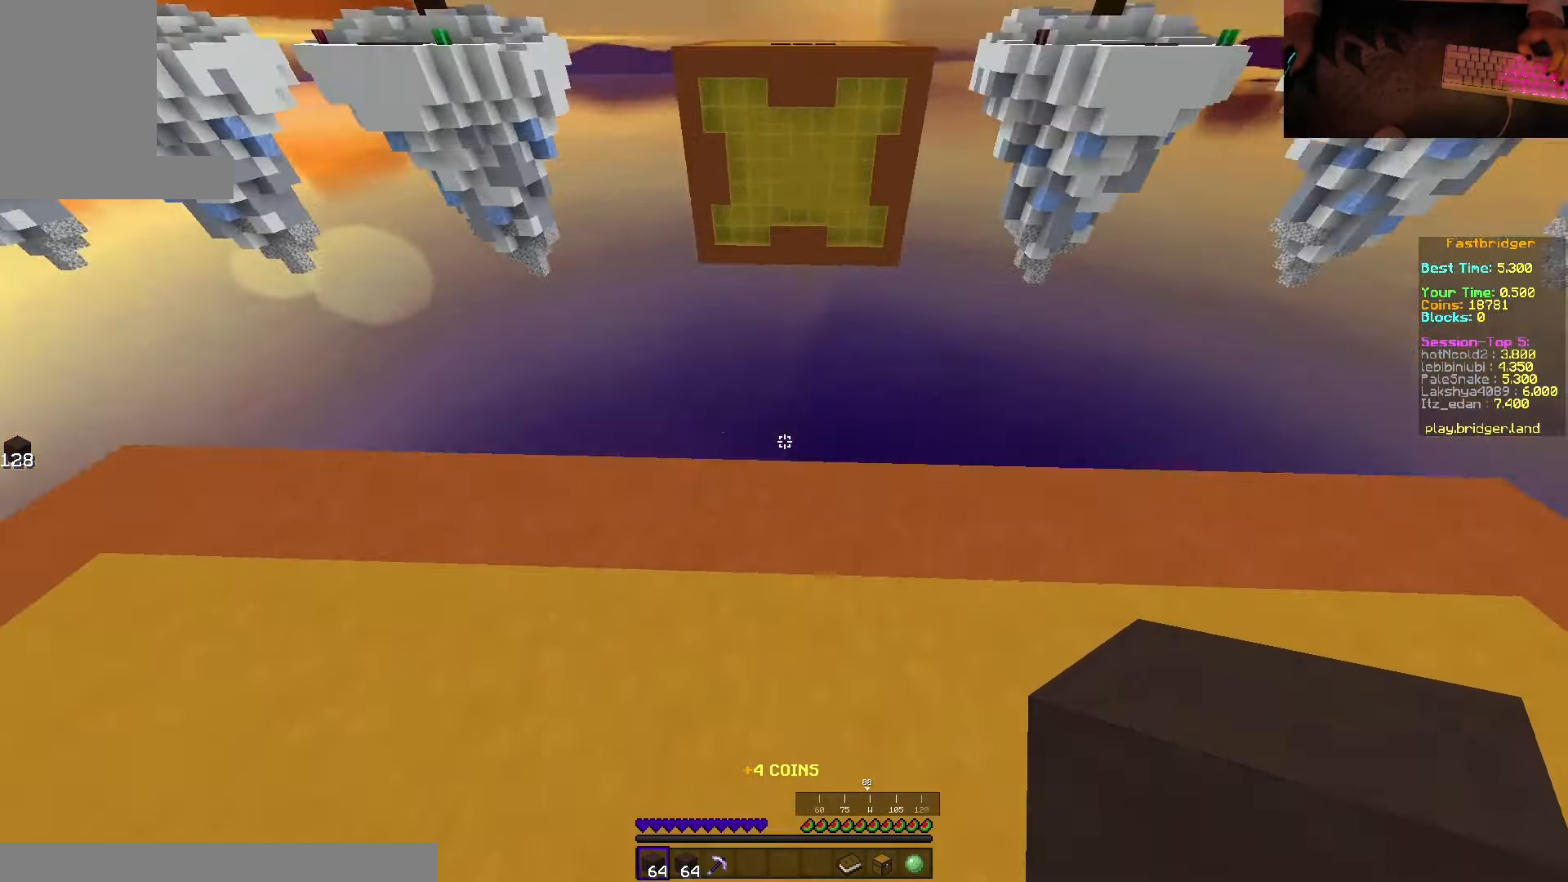
{"keys": ["d", "s", "space"], "mouse": [], "events": [[184, "d", "down"], [350, "w", "up"], [450, "s", "down"]]}
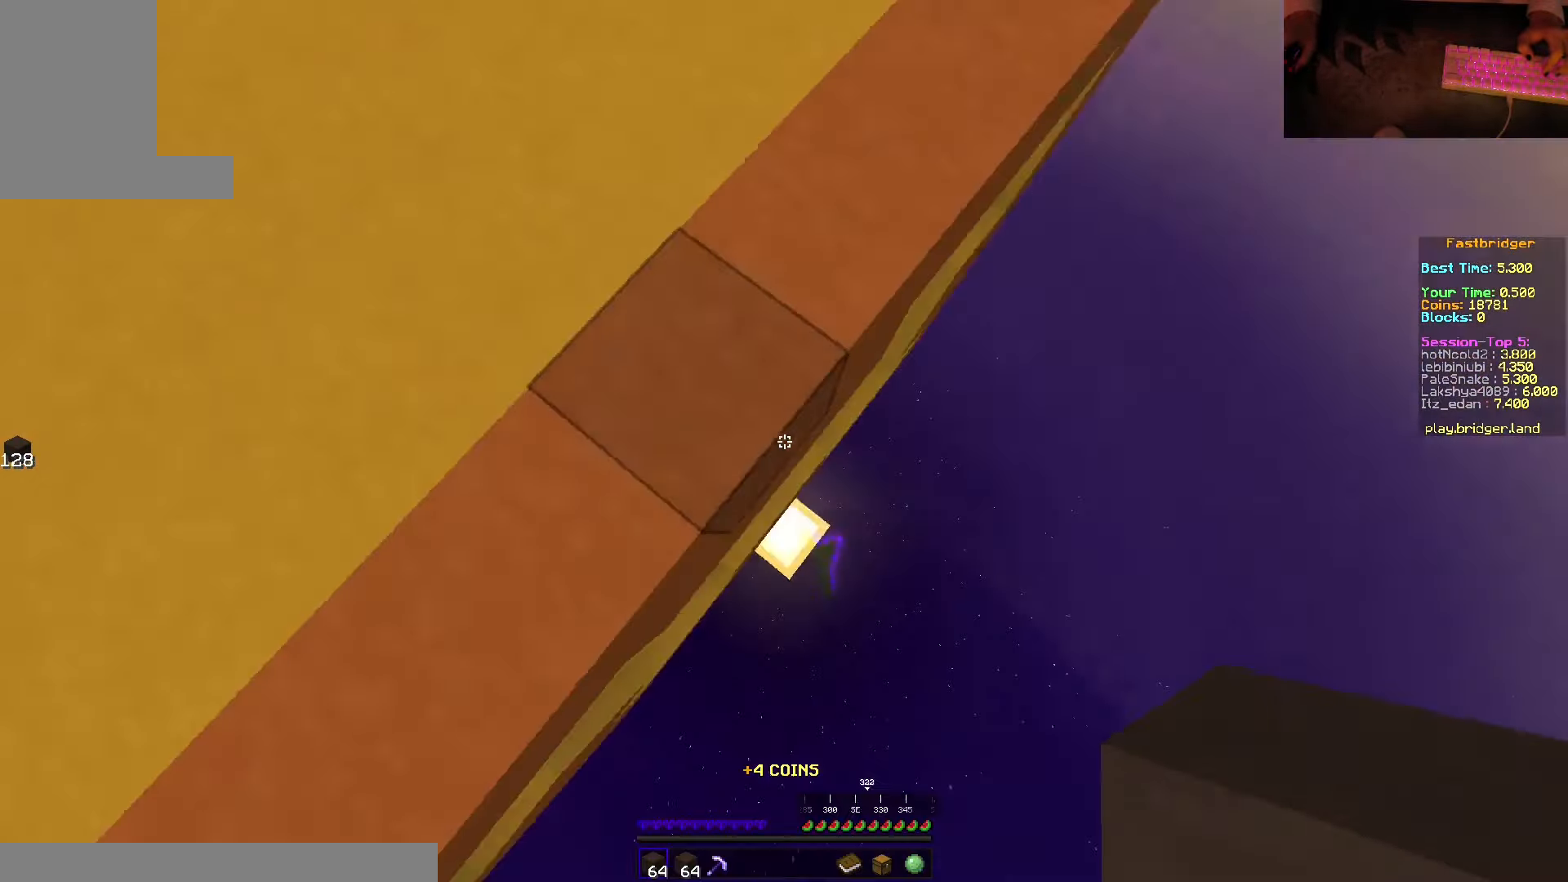
{"keys": ["s", "space"], "mouse": ["right"], "events": [[267, "d", "up"], [300, "mouse_right", "down"]]}
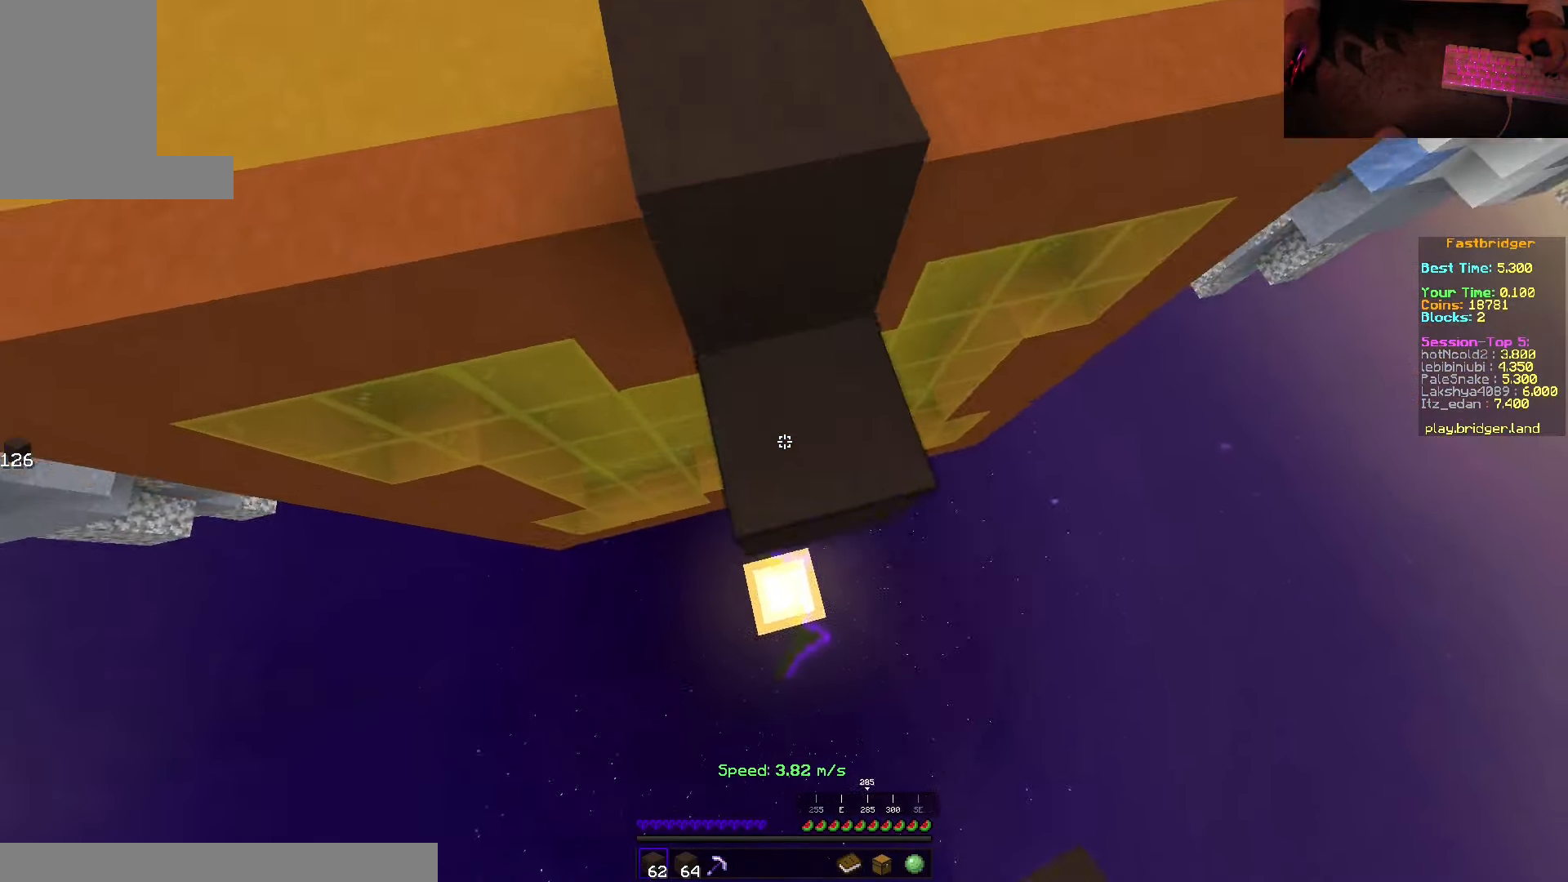
{"keys": ["d"], "mouse": [], "events": [[167, "d", "down"], [384, "s", "up"], [450, "mouse_right", "up"], [500, "space", "up"]]}
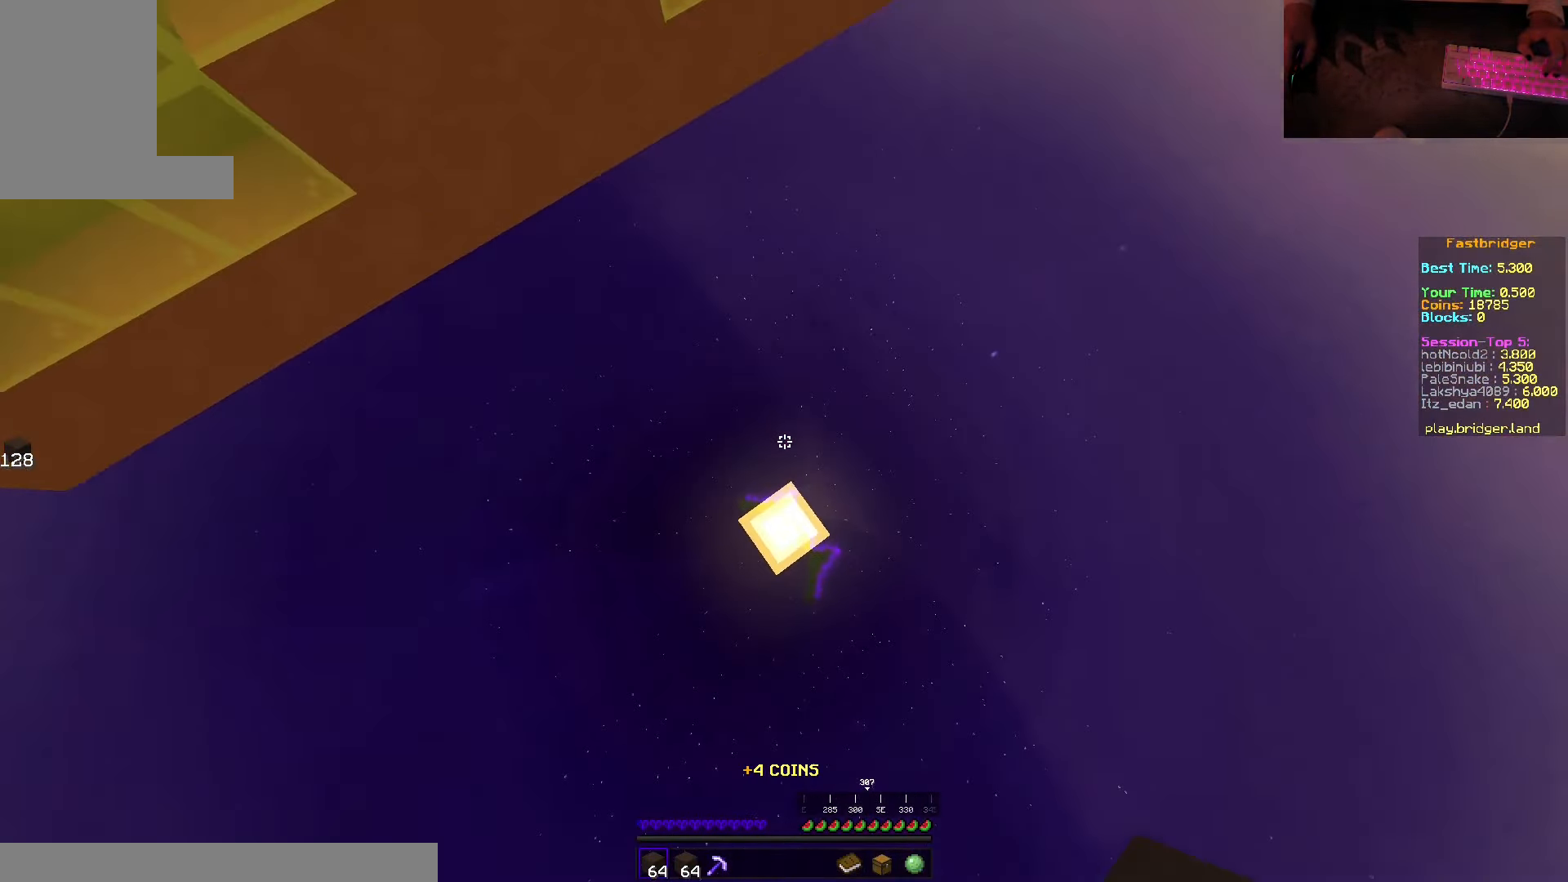
{"keys": [], "mouse": [], "events": [[100, "d", "up"], [234, "mouse_right", "down"], [400, "mouse_right", "up"]]}
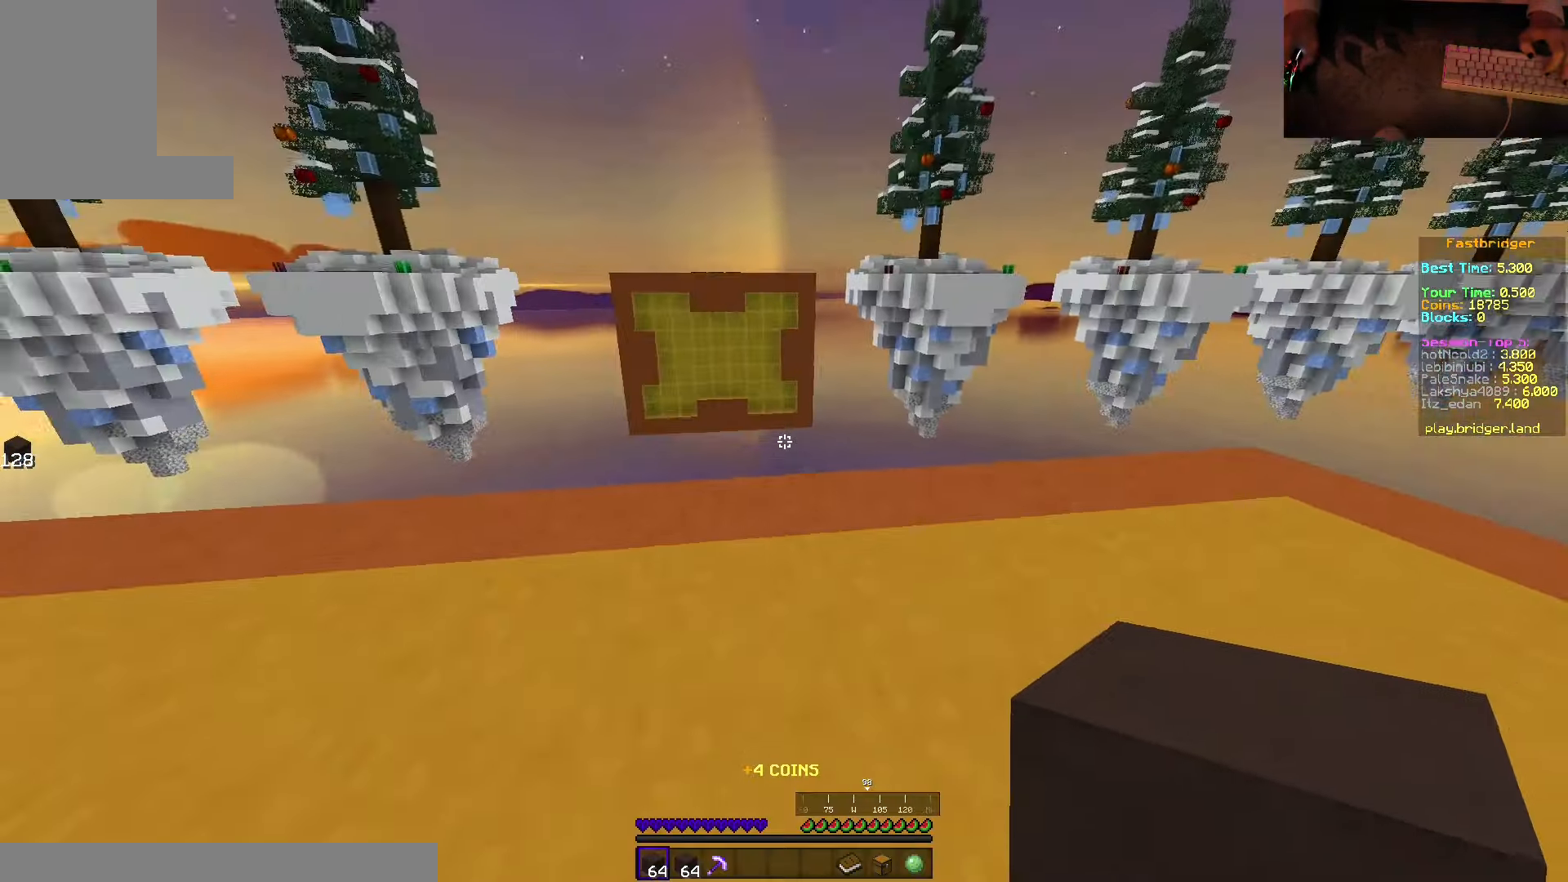
{"keys": ["d", "space", "w"], "mouse": [], "events": [[17, "w", "down"], [117, "space", "down"], [400, "d", "down"]]}
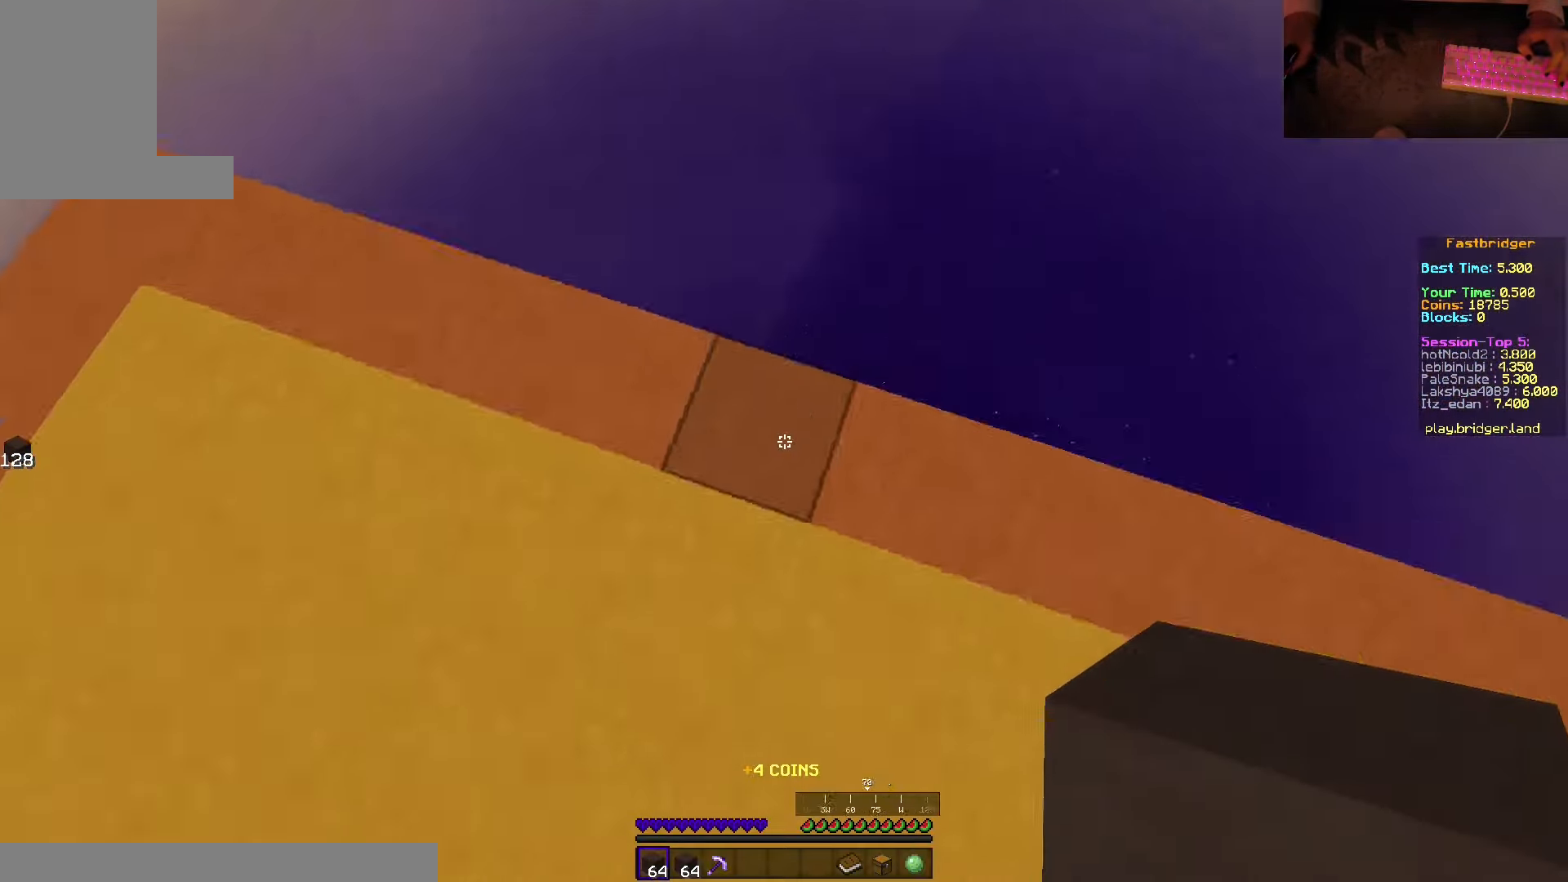
{"keys": ["d", "s", "space"], "mouse": ["right"], "events": [[134, "w", "up"], [250, "s", "down"], [434, "mouse_right", "down"]]}
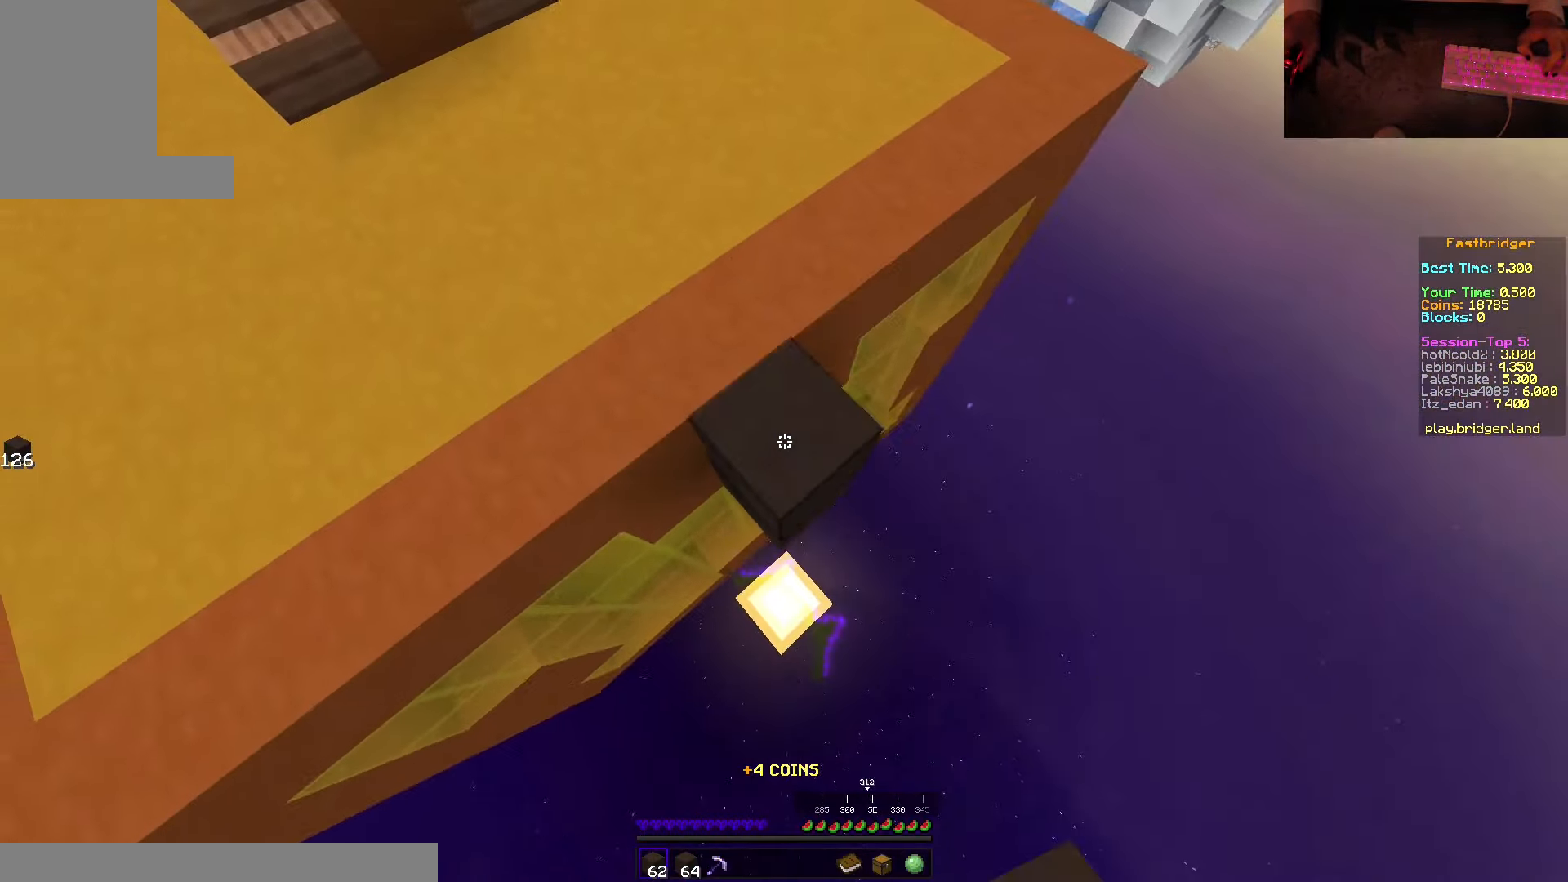
{"keys": ["d", "s", "space"], "mouse": [], "events": [[483, "mouse_right", "up"]]}
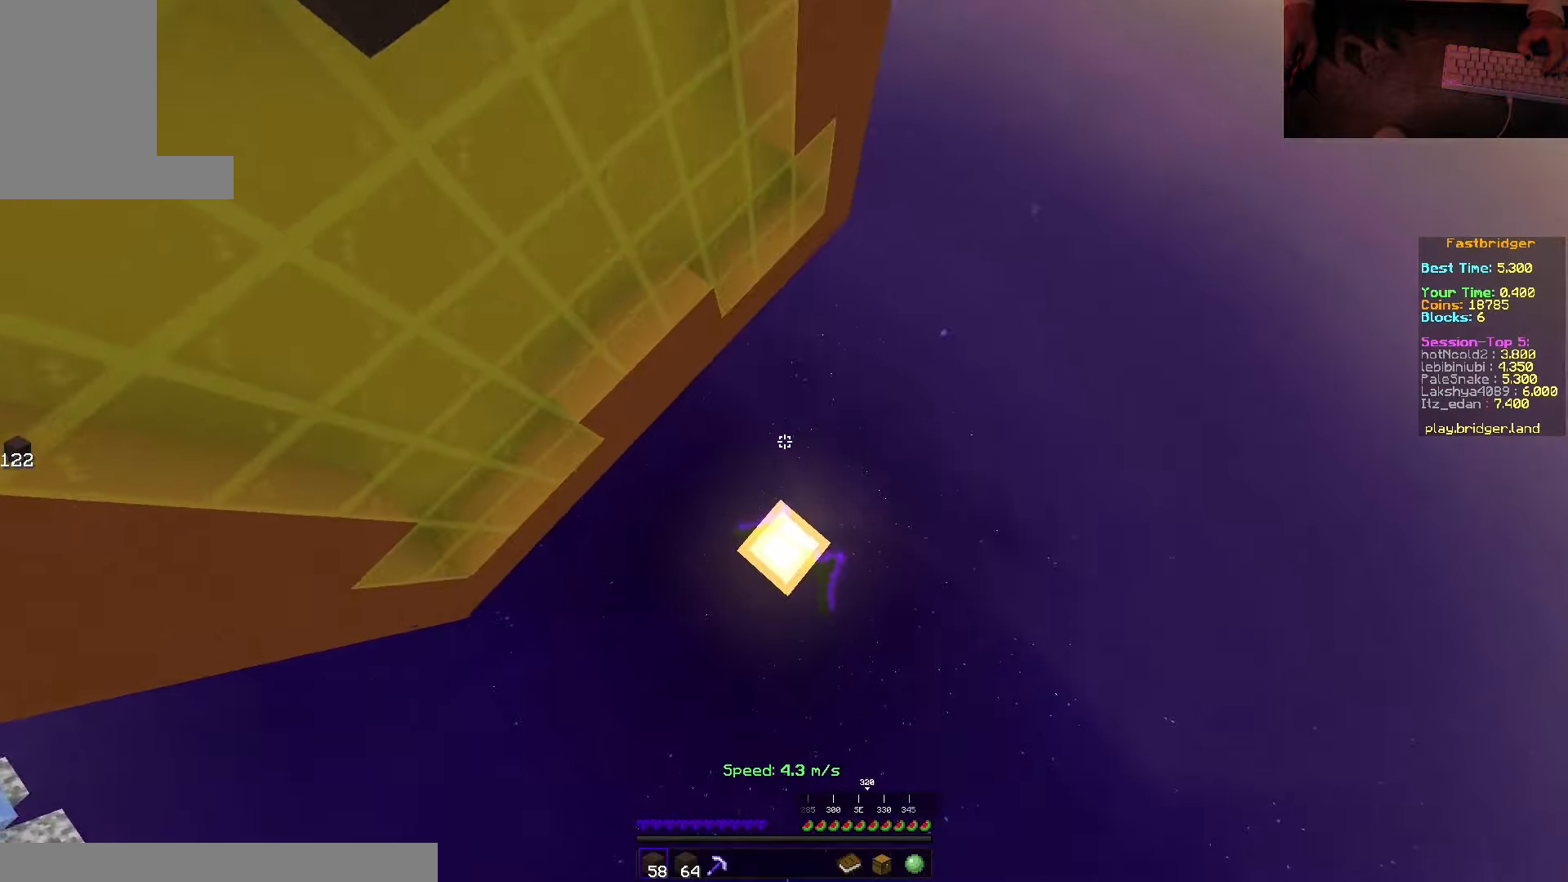
{"keys": ["w"], "mouse": [], "events": [[133, "space", "up"], [166, "s", "up"], [216, "d", "up"], [500, "w", "down"]]}
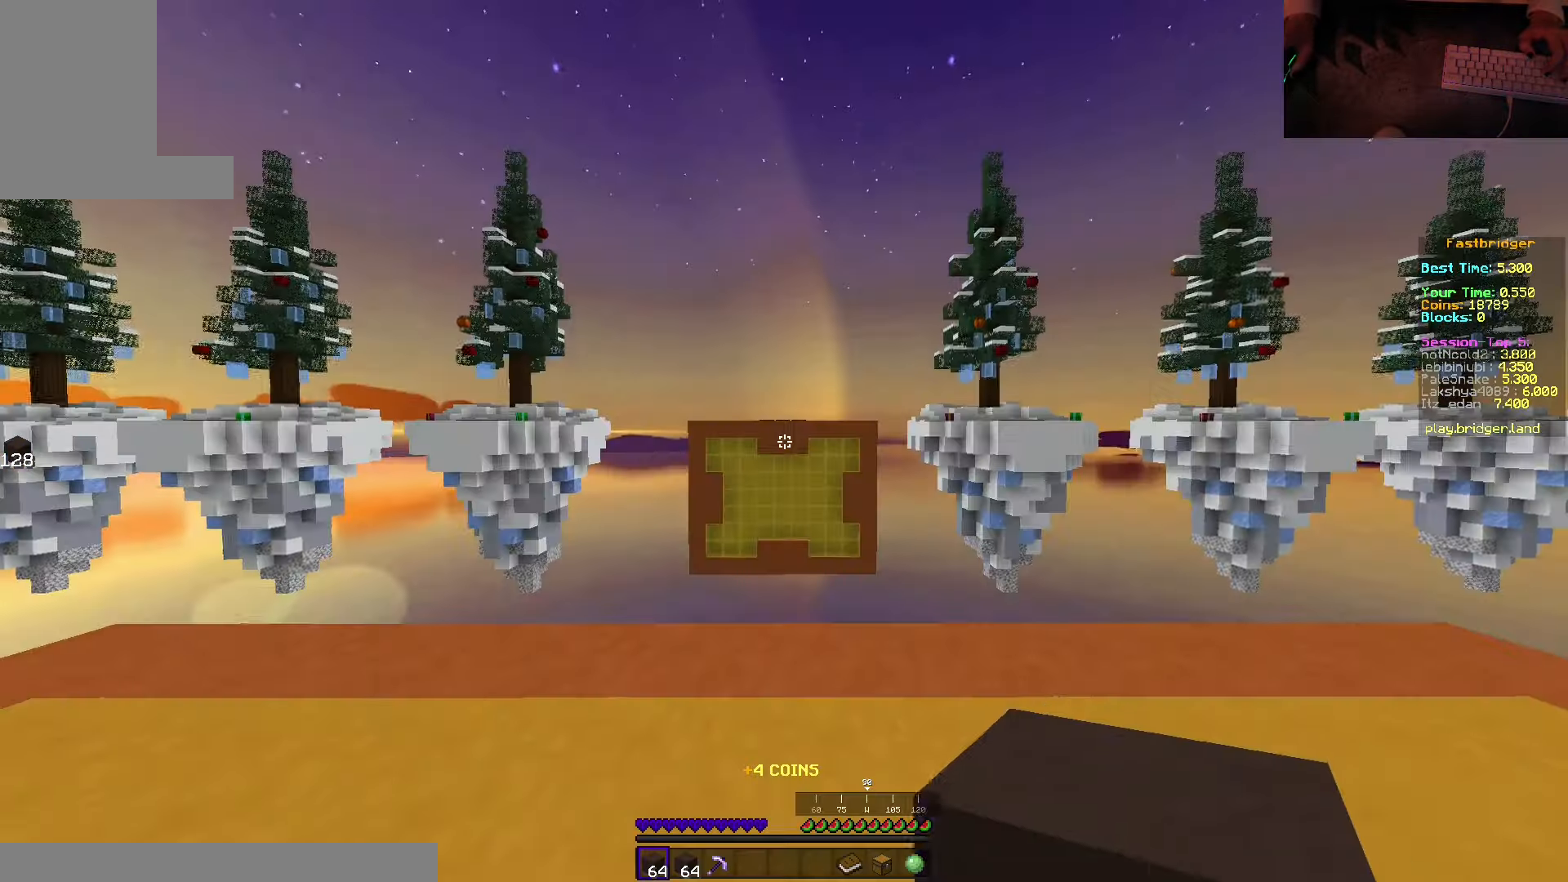
{"keys": ["d", "space", "w"], "mouse": [], "events": [[150, "space", "down"], [416, "d", "down"]]}
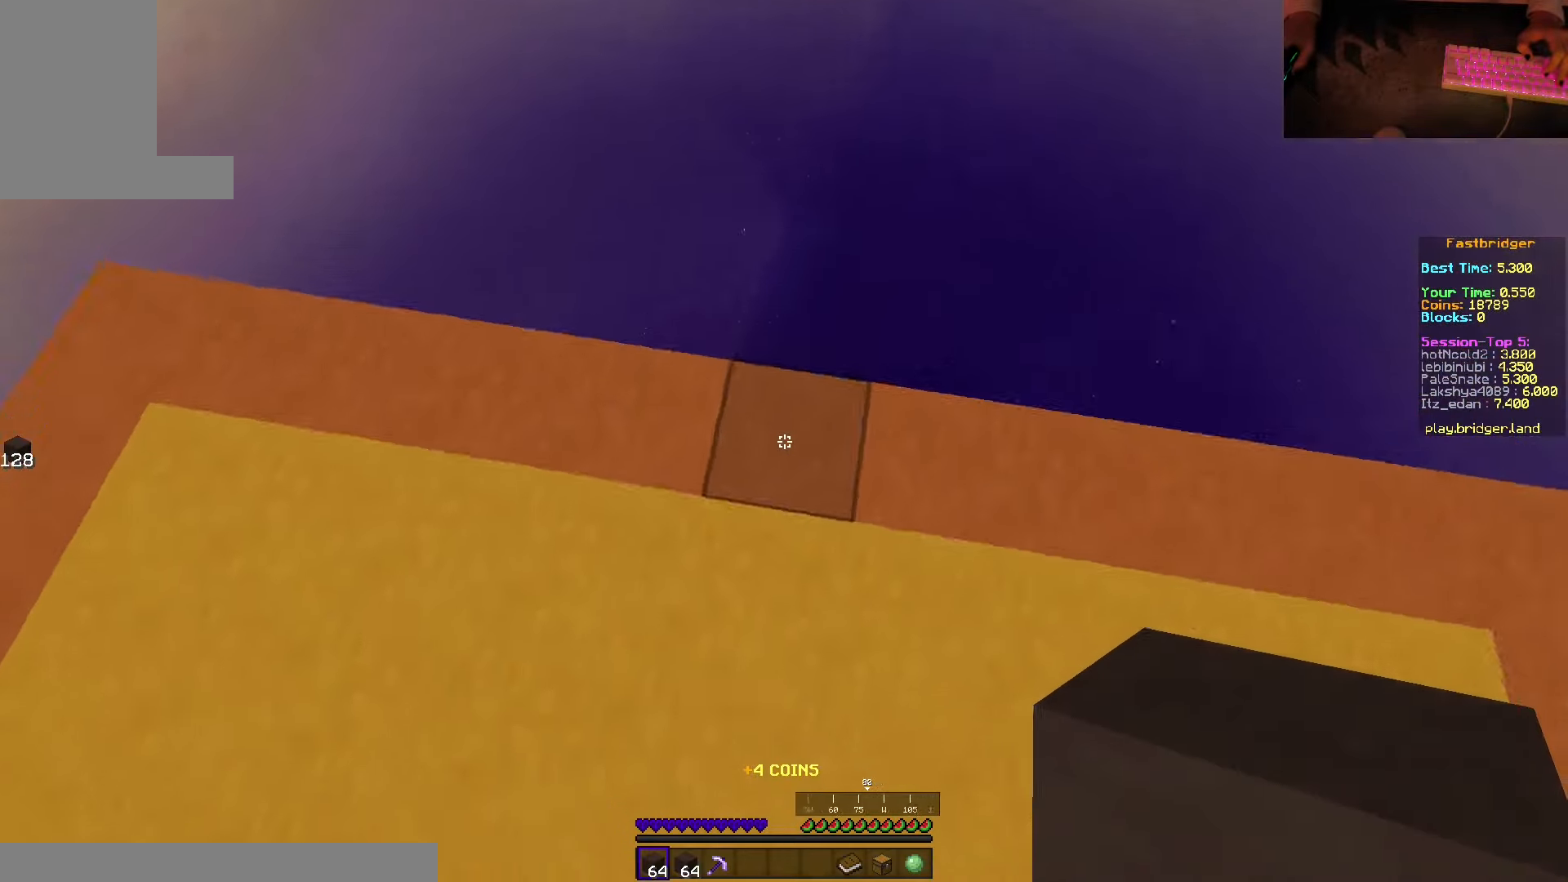
{"keys": ["d", "s", "space"], "mouse": ["right"], "events": [[83, "w", "up"], [200, "s", "down"], [466, "mouse_right", "down"]]}
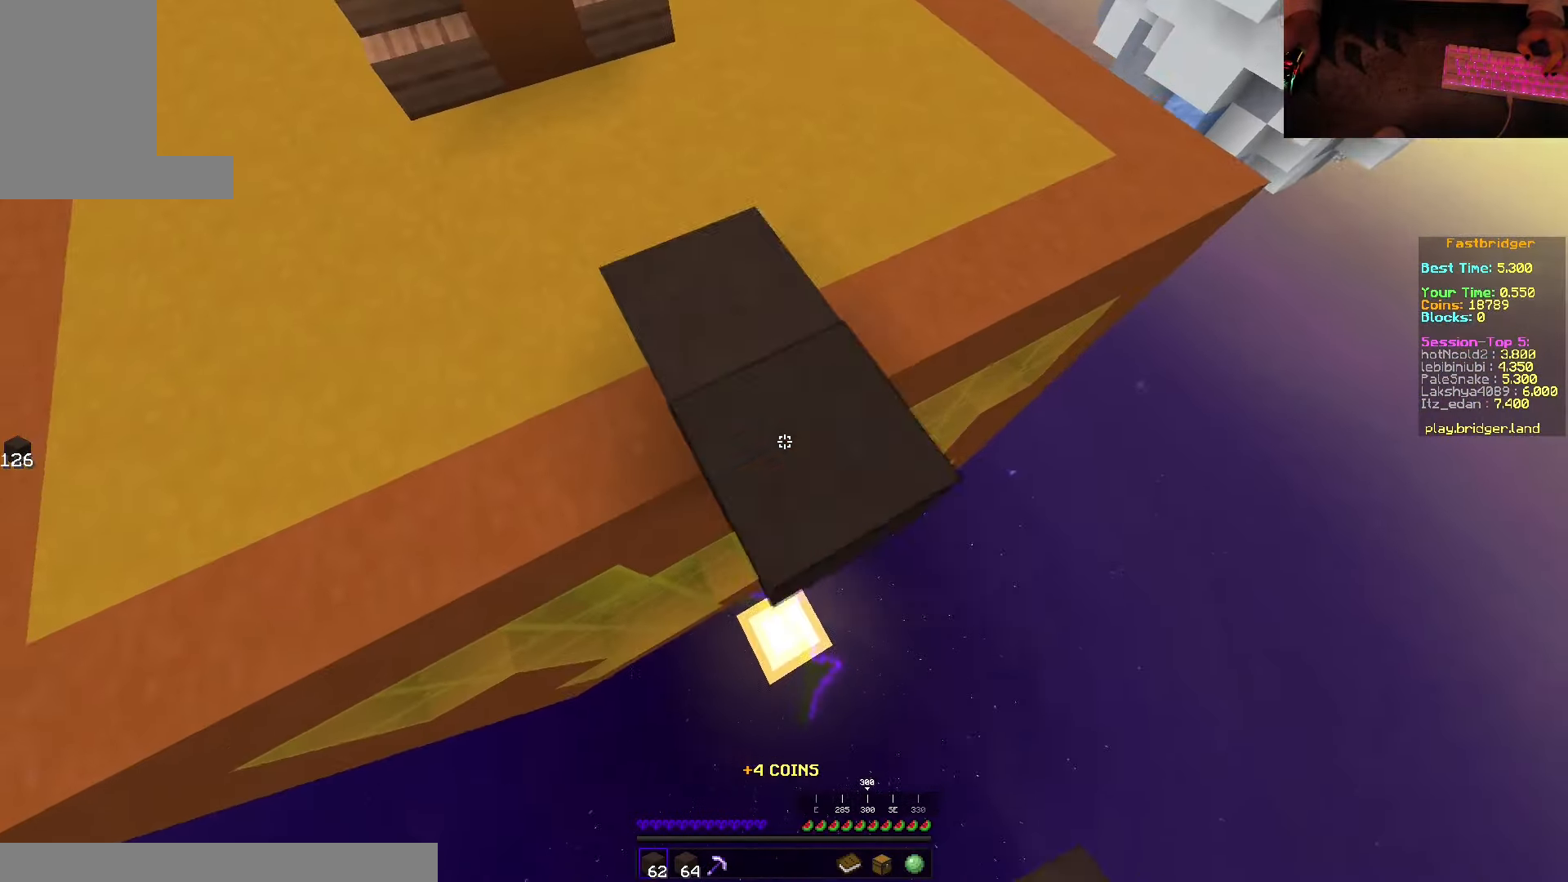
{"keys": ["d", "s", "space"], "mouse": ["right"], "events": []}
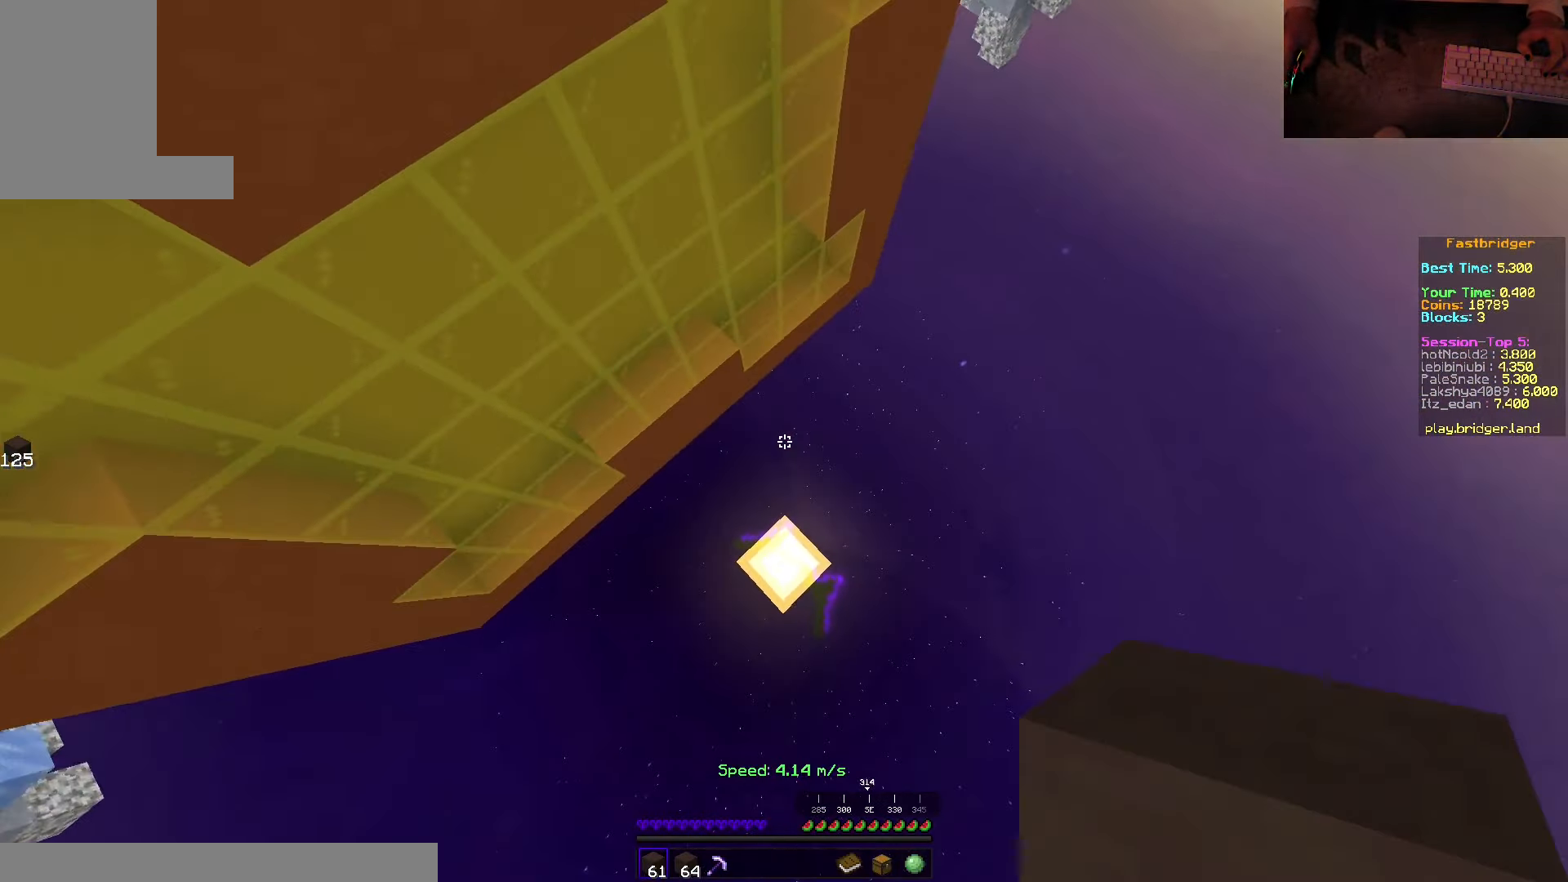
{"keys": [], "mouse": ["right"], "events": [[66, "mouse_right", "up"], [150, "space", "up"], [216, "s", "up"], [300, "d", "up"], [316, "mouse_right", "down"]]}
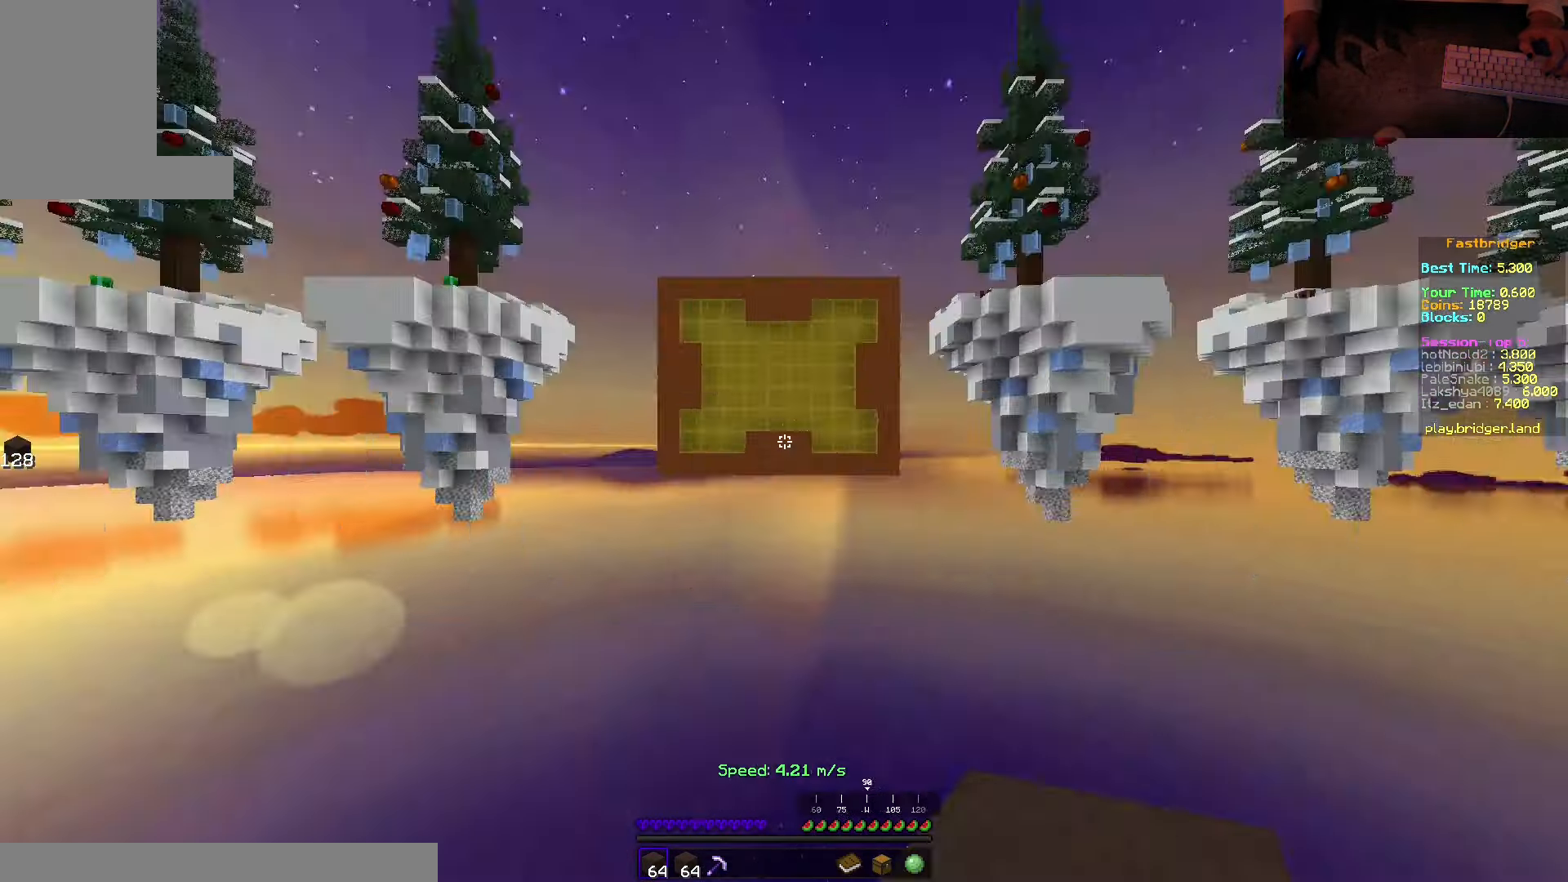
{"keys": ["space", "w"], "mouse": [], "events": [[16, "mouse_right", "up"], [233, "w", "down"], [350, "space", "down"]]}
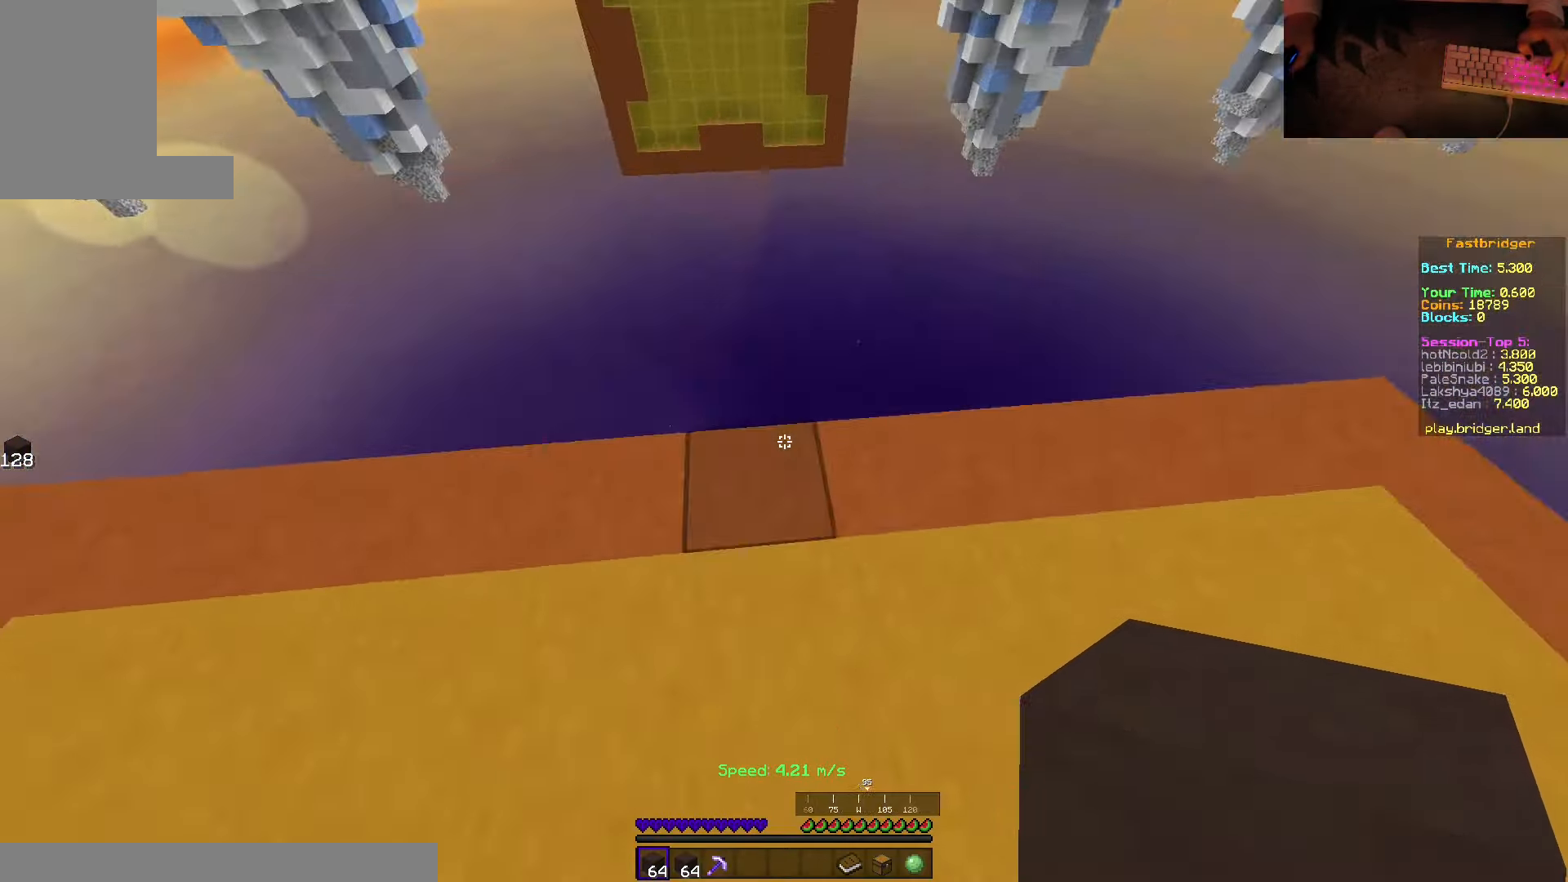
{"keys": ["d", "s", "space"], "mouse": [], "events": [[183, "d", "down"], [383, "w", "up"], [466, "s", "down"]]}
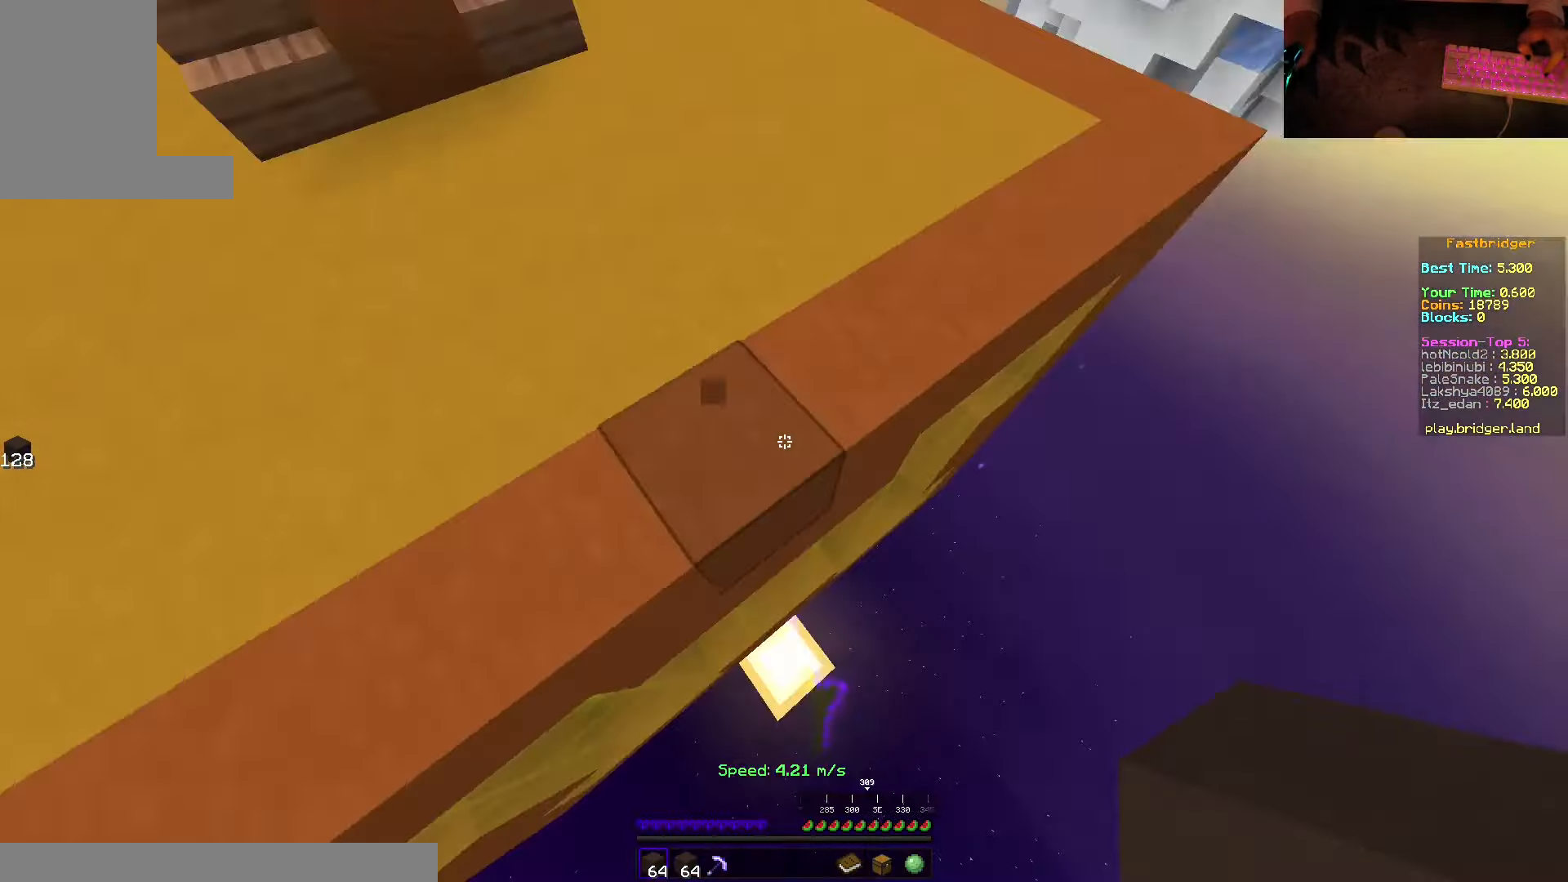
{"keys": ["d", "s", "space"], "mouse": ["right"], "events": [[183, "mouse_right", "down"]]}
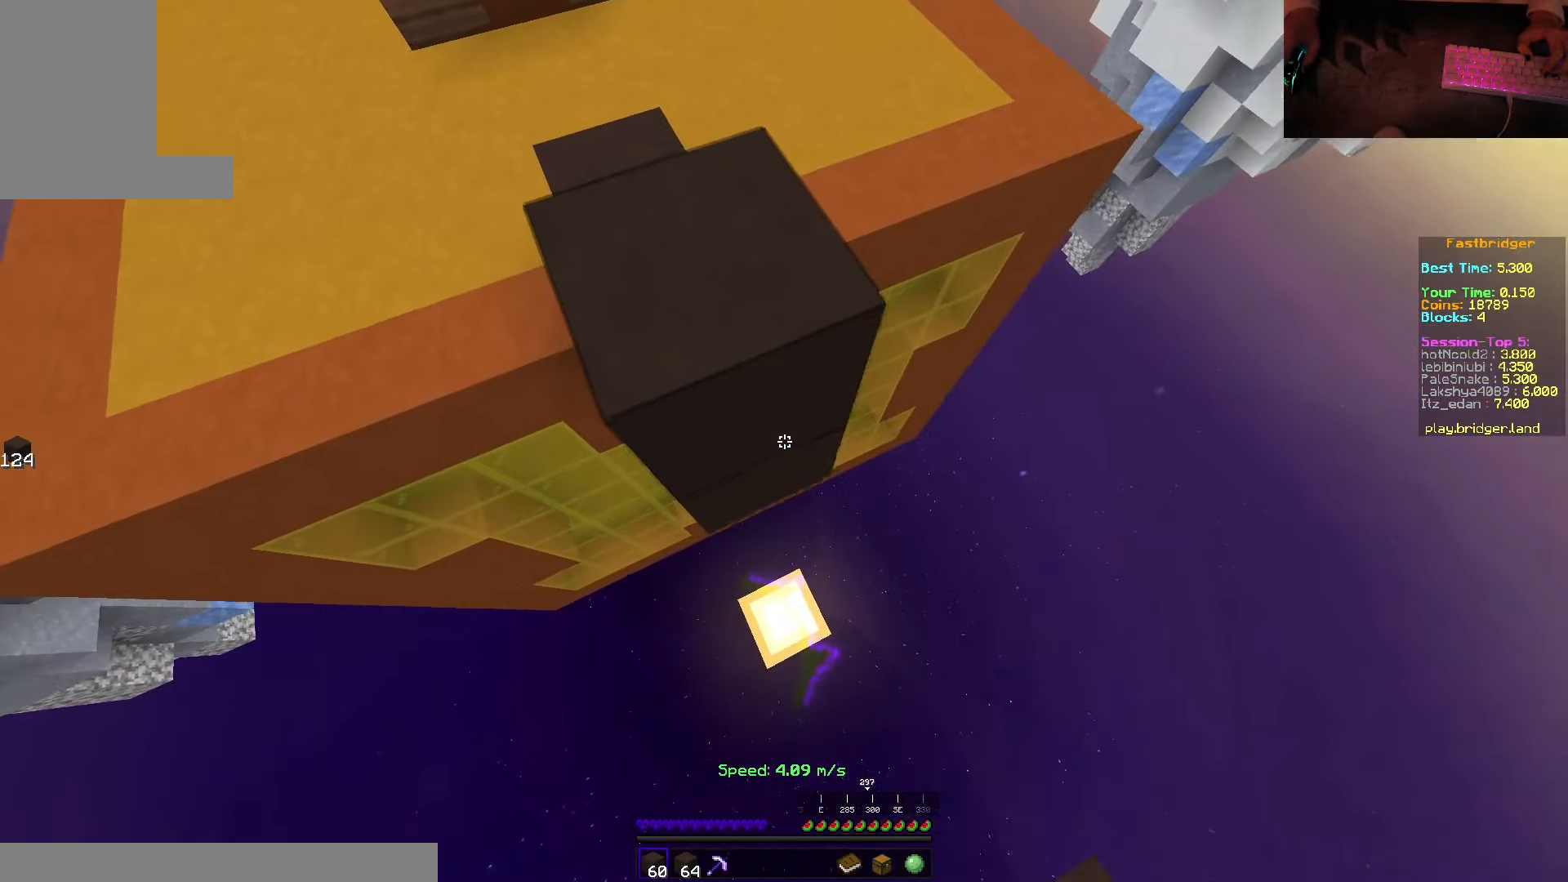
{"keys": ["d", "space"], "mouse": [], "events": [[250, "s", "up"], [300, "w", "down"], [350, "mouse_right", "up"], [433, "w", "up"]]}
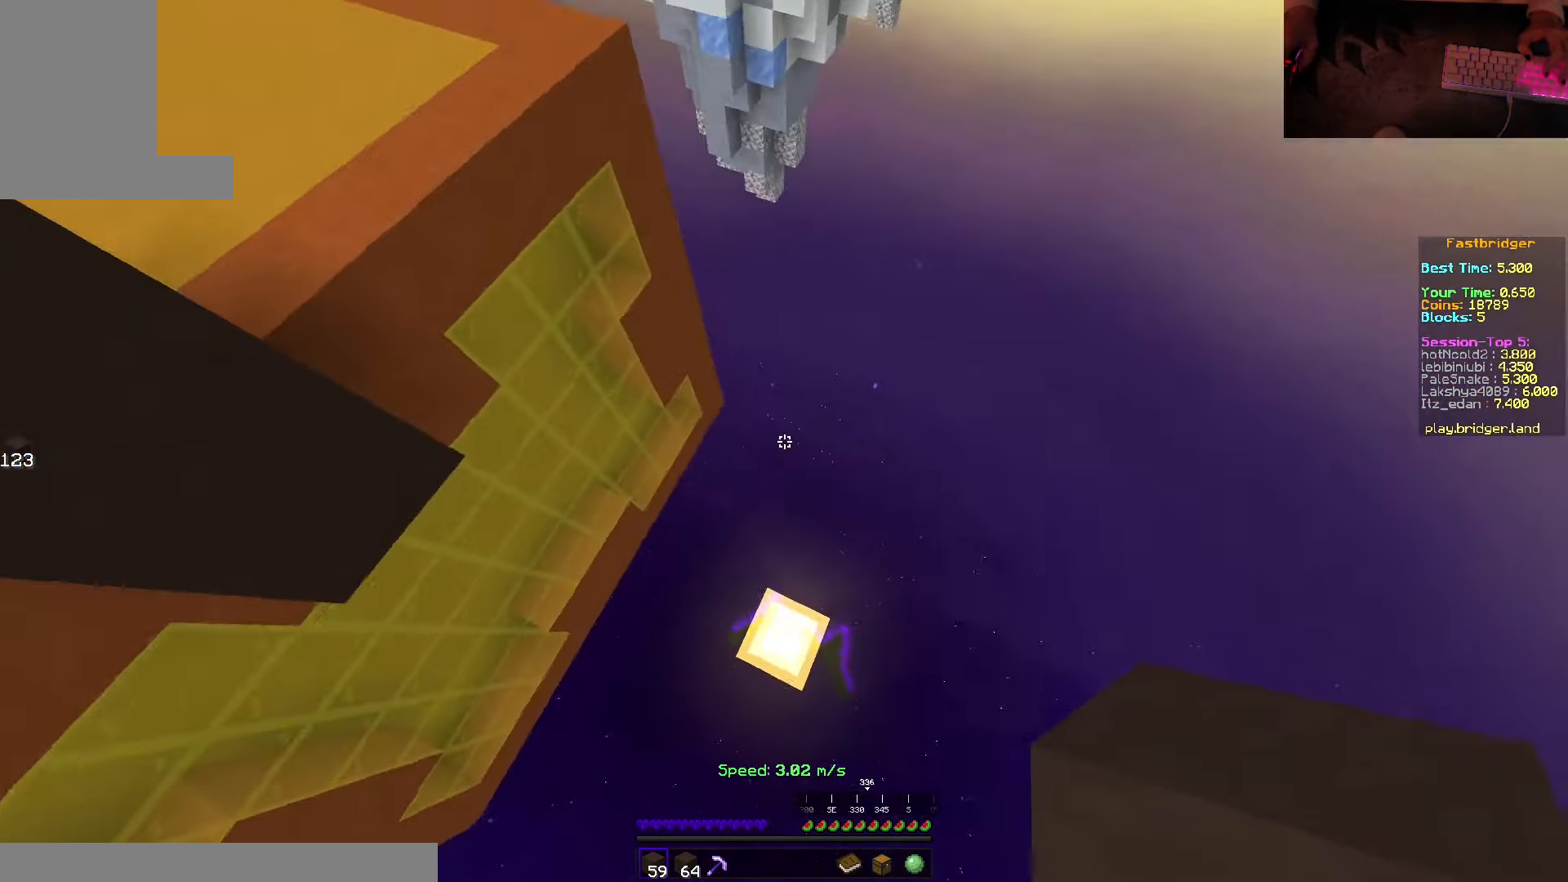
{"keys": [], "mouse": [], "events": [[33, "space", "up"], [100, "d", "up"], [116, "mouse_right", "down"], [366, "mouse_right", "up"]]}
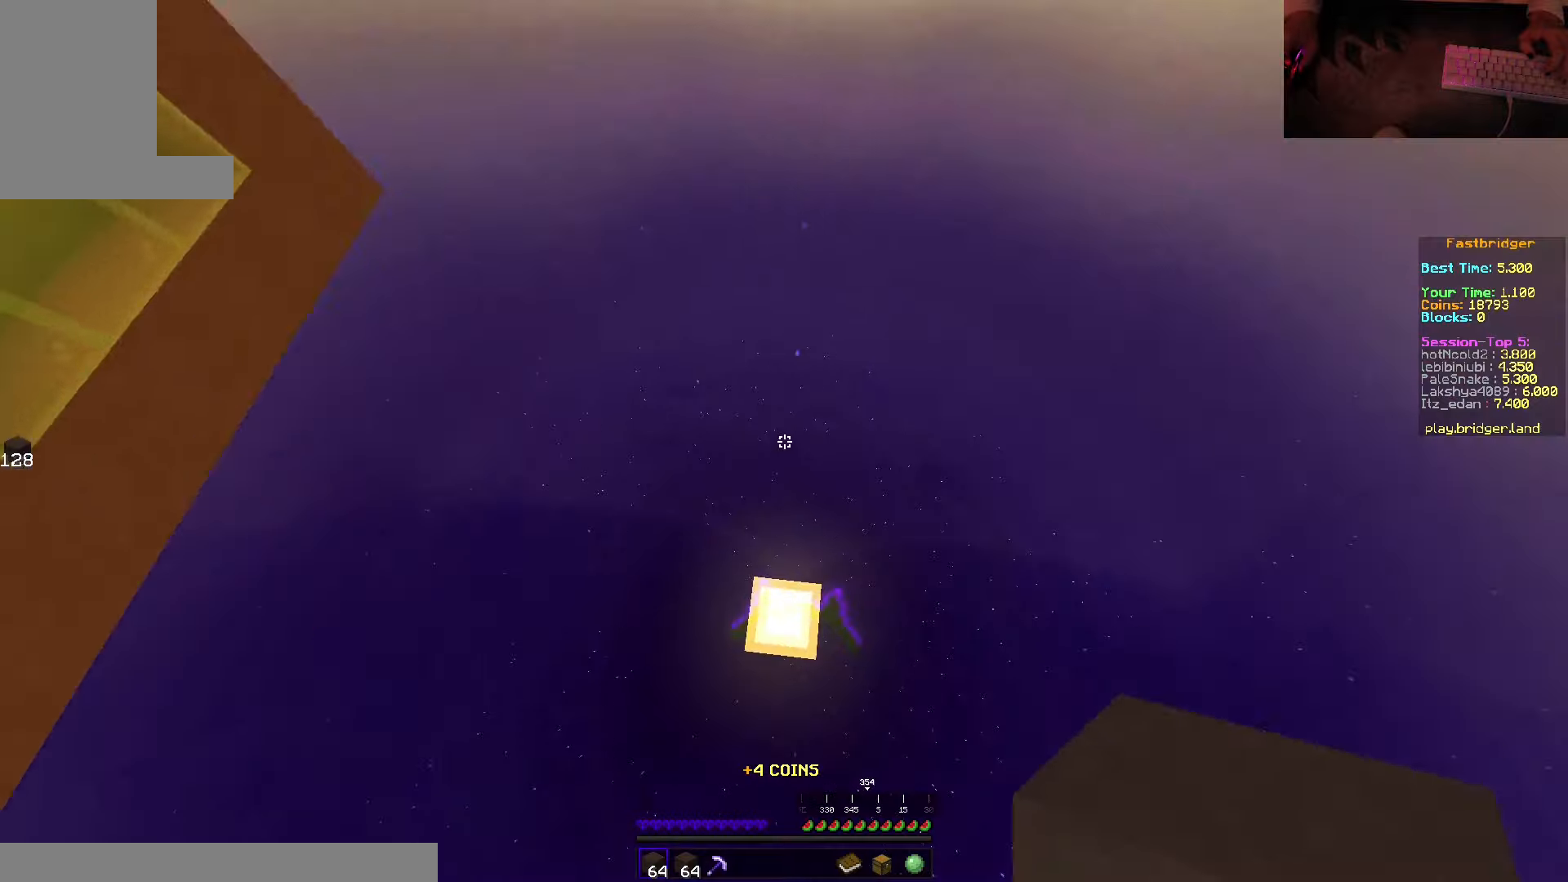
{"keys": ["space", "w"], "mouse": [], "events": [[333, "w", "down"], [500, "space", "down"]]}
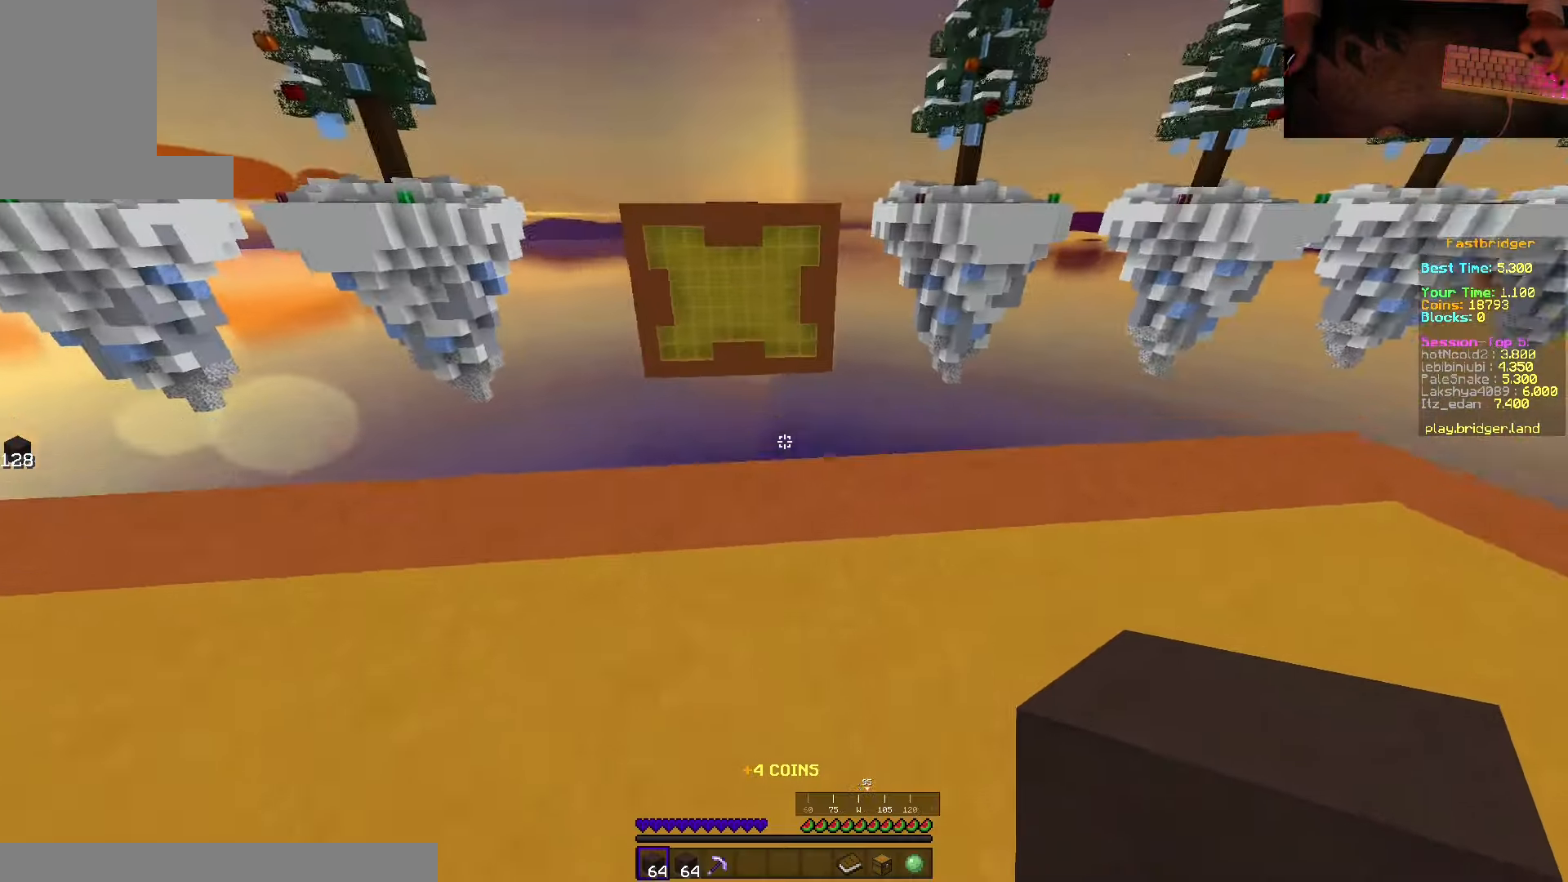
{"keys": ["d", "space"], "mouse": [], "events": [[400, "d", "down"], [483, "w", "up"]]}
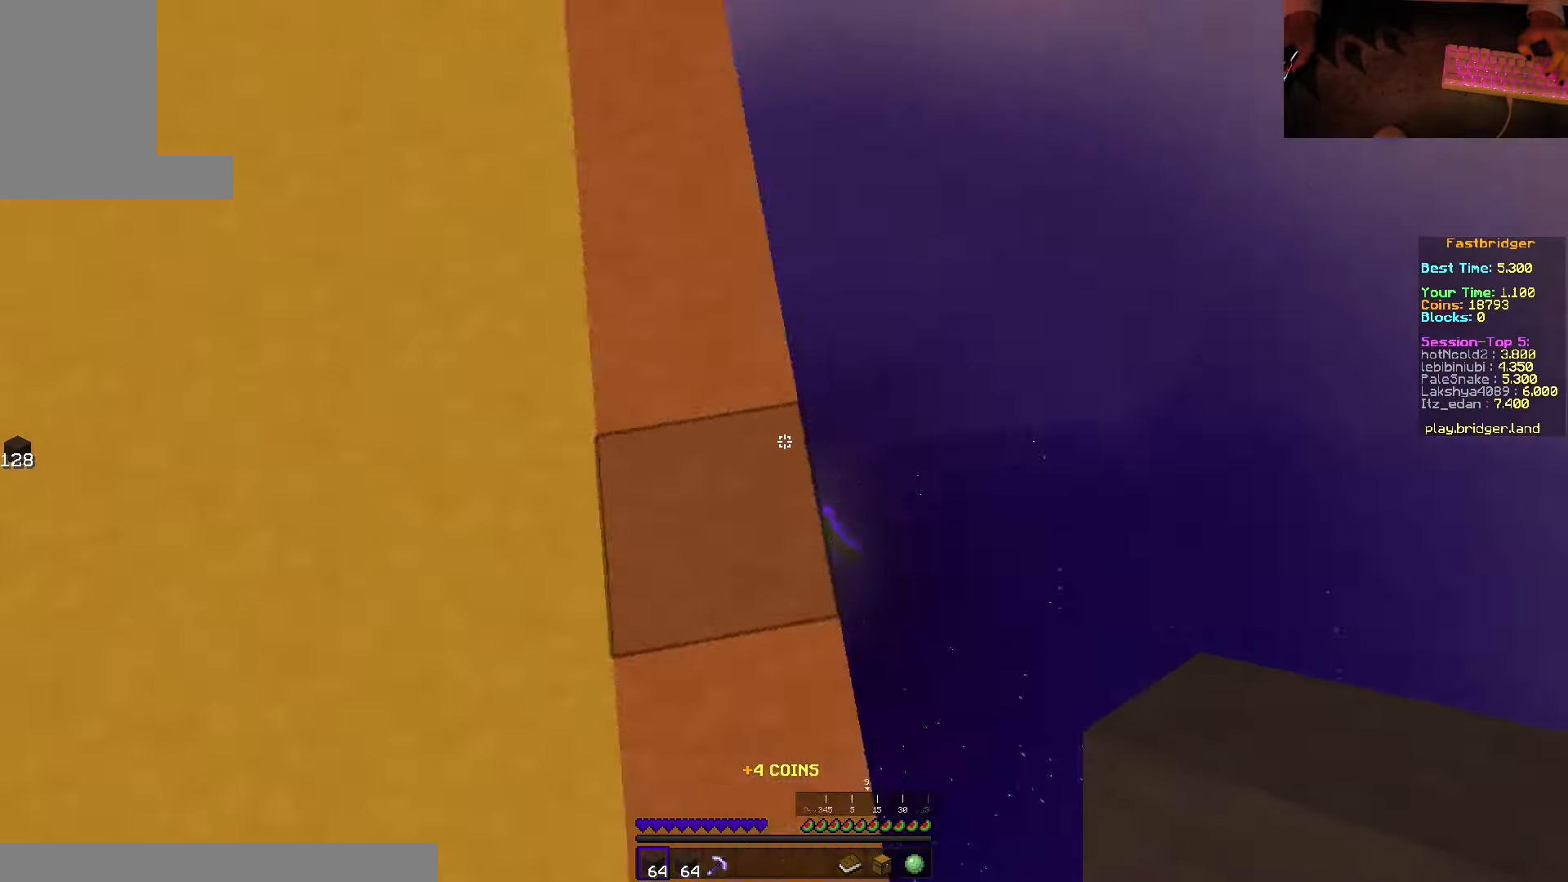
{"keys": ["s", "space"], "mouse": ["right"], "events": [[83, "s", "down"], [267, "mouse_right", "down"], [333, "d", "up"]]}
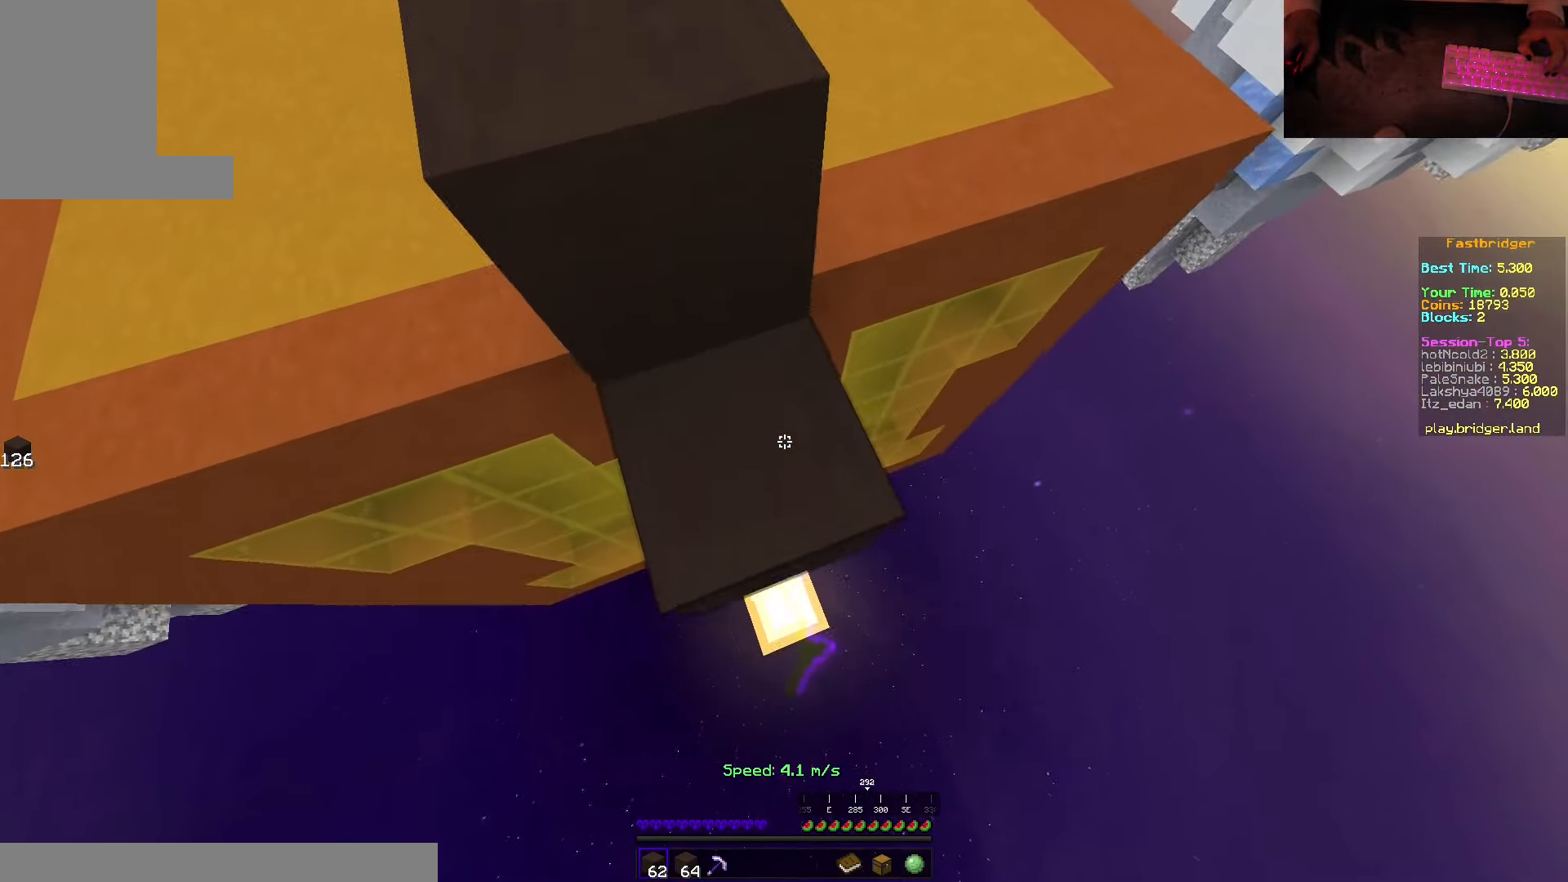
{"keys": ["d", "space"], "mouse": [], "events": [[50, "d", "down"], [300, "s", "up"], [367, "w", "down"], [467, "w", "up"], [483, "mouse_right", "up"]]}
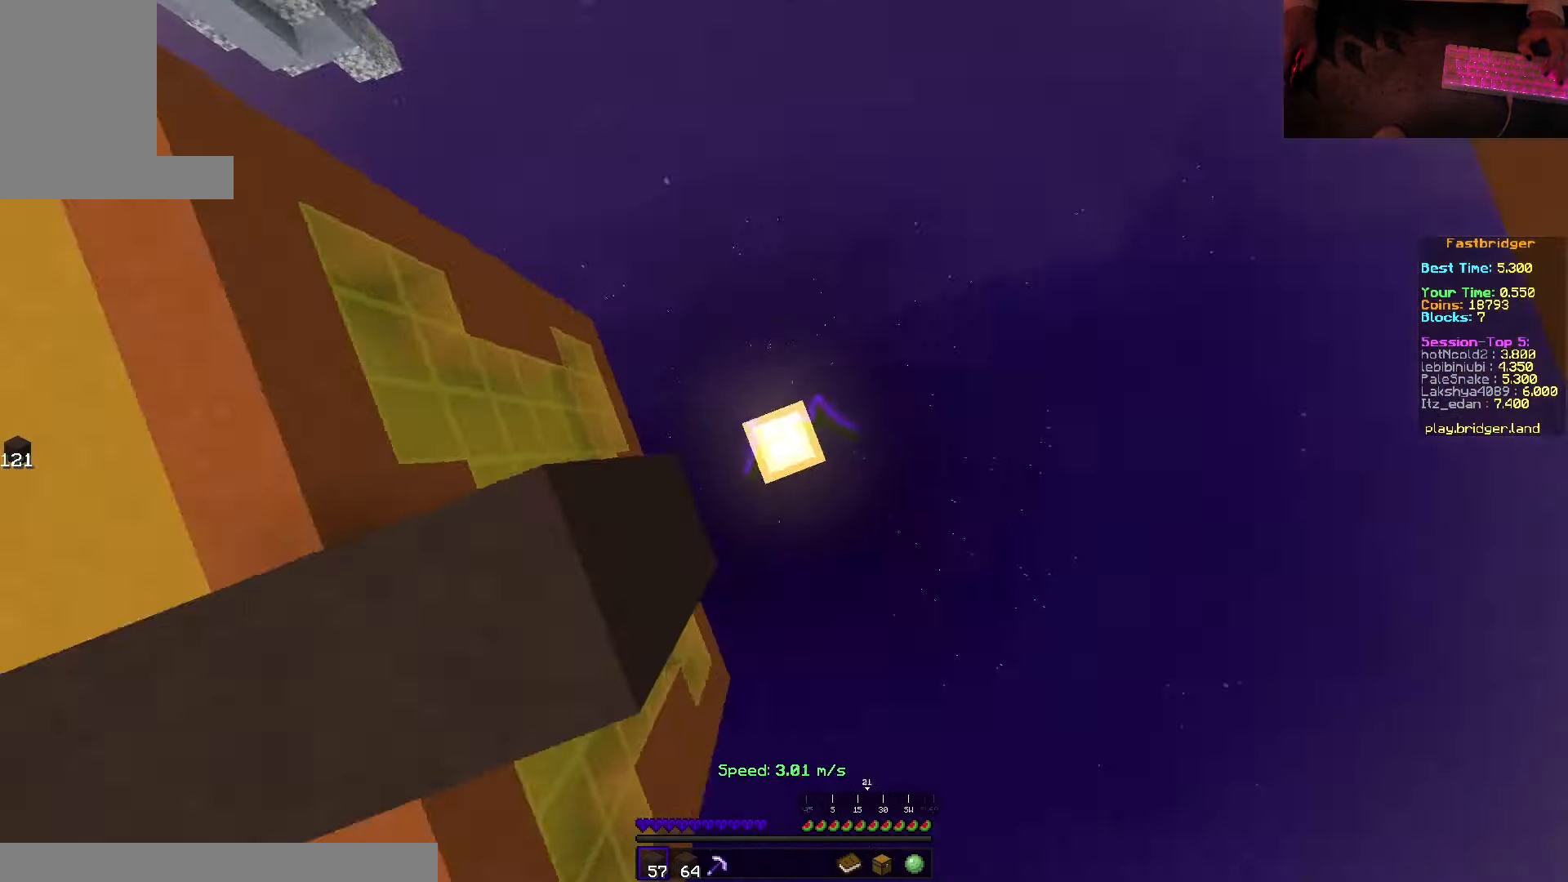
{"keys": [], "mouse": ["right"], "events": [[50, "s", "down"], [267, "d", "up"], [333, "mouse_right", "down"], [433, "space", "up"], [467, "s", "up"]]}
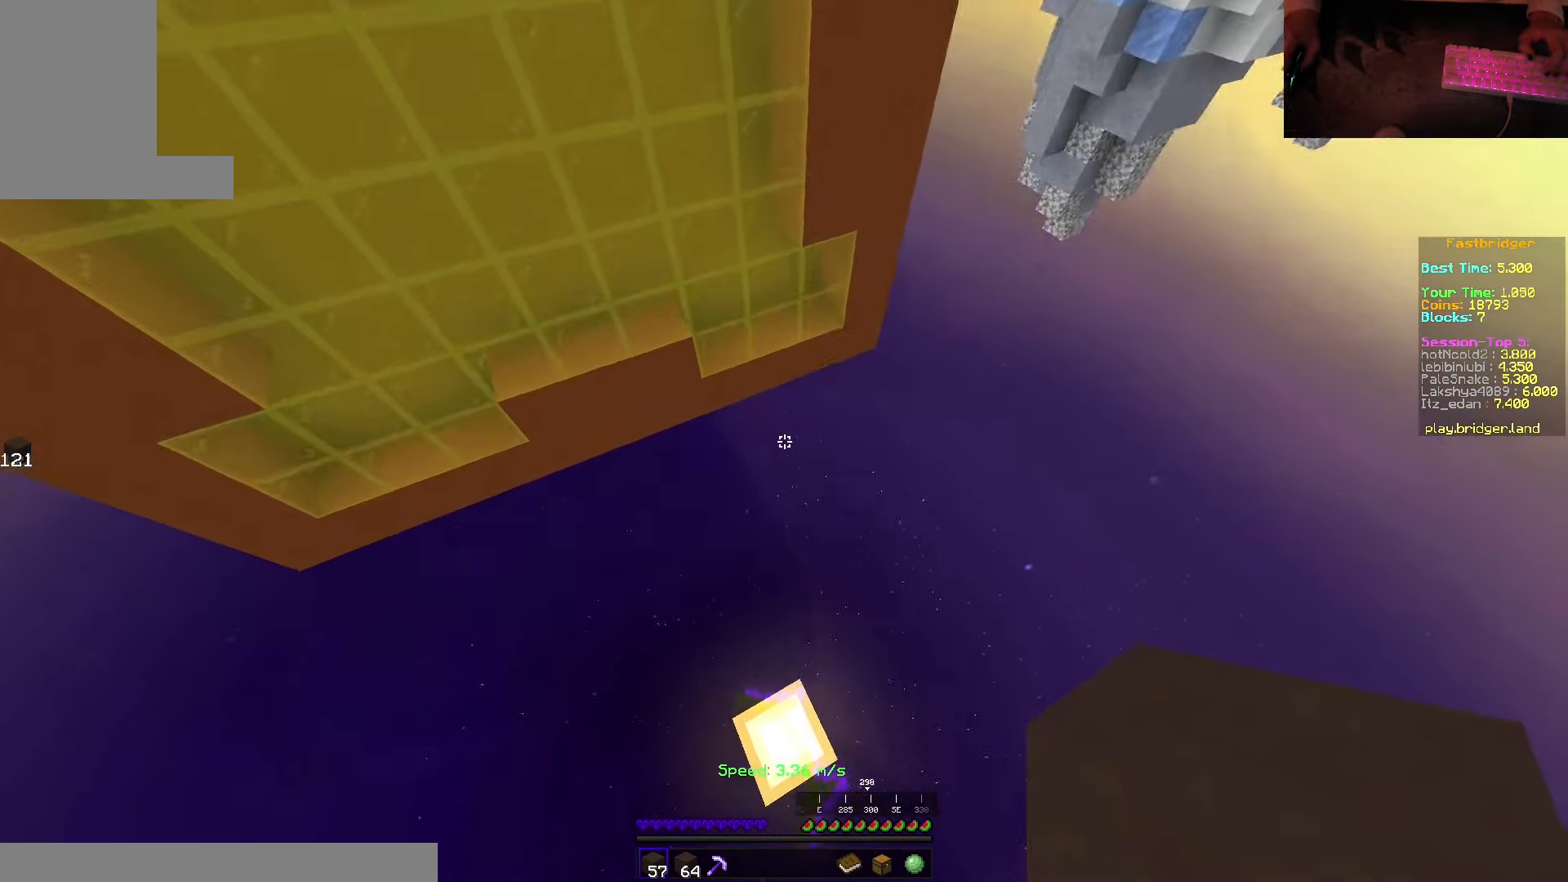
{"keys": [], "mouse": [], "events": [[50, "mouse_right", "up"]]}